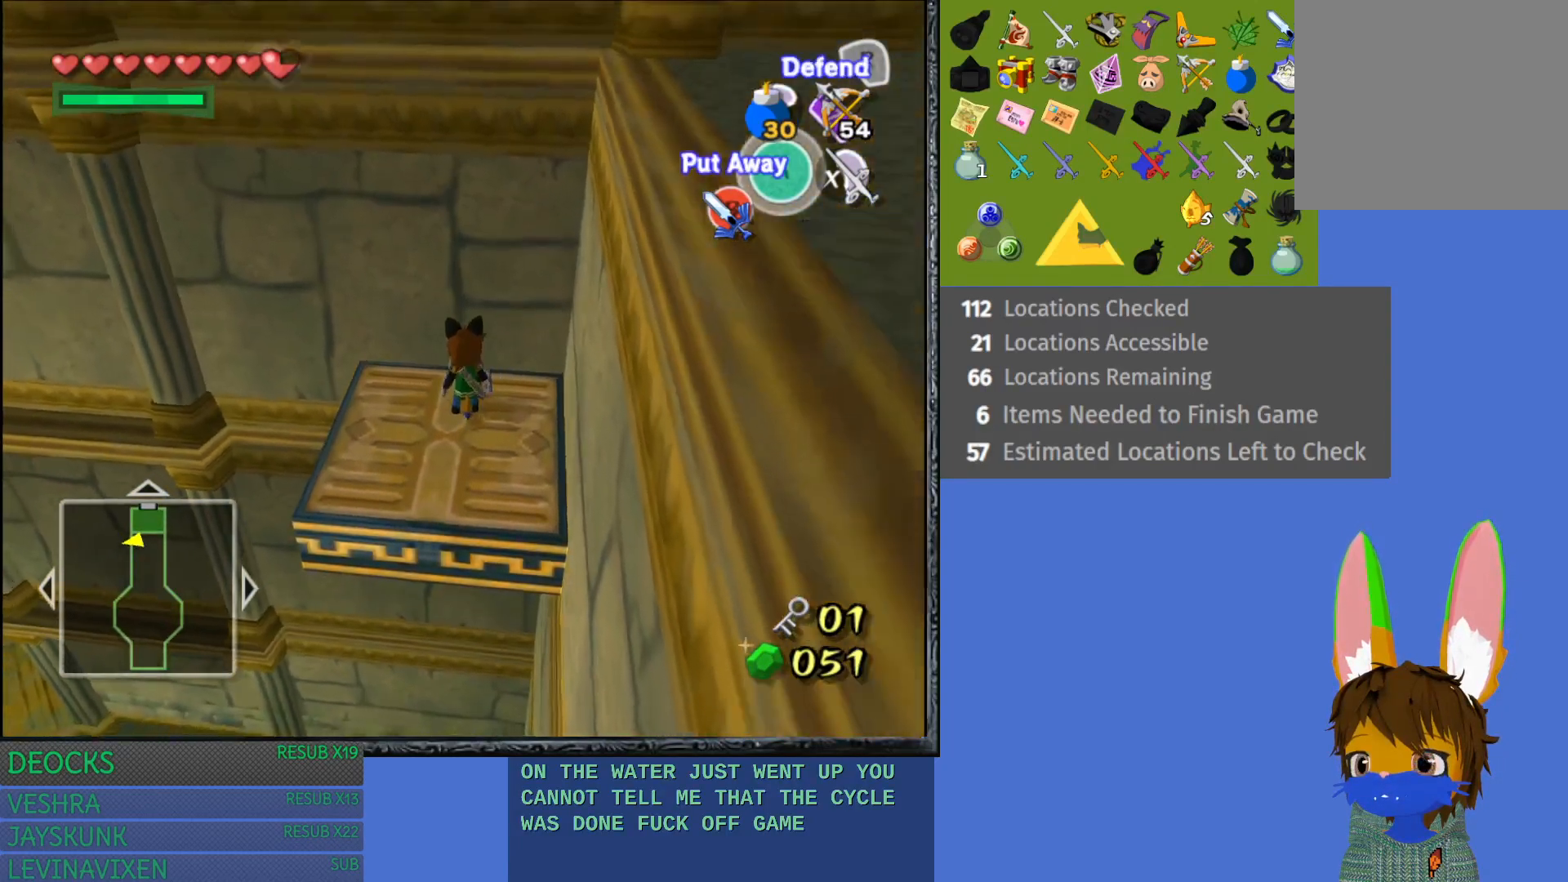
Gameplay with a controller (PlayStation layout); each line is a JSON object with the inputs held at the frame after it. "events" lists button and stick changes between this image and that frame as [ms after this image, input, new state], when the widget could be followed in between. Not read: L3 R3.
{"buttons": [], "left_stick": "down-left", "right_stick": "center", "events": [[133, "left_stick", "center"], [367, "left_stick", "down-left"]]}
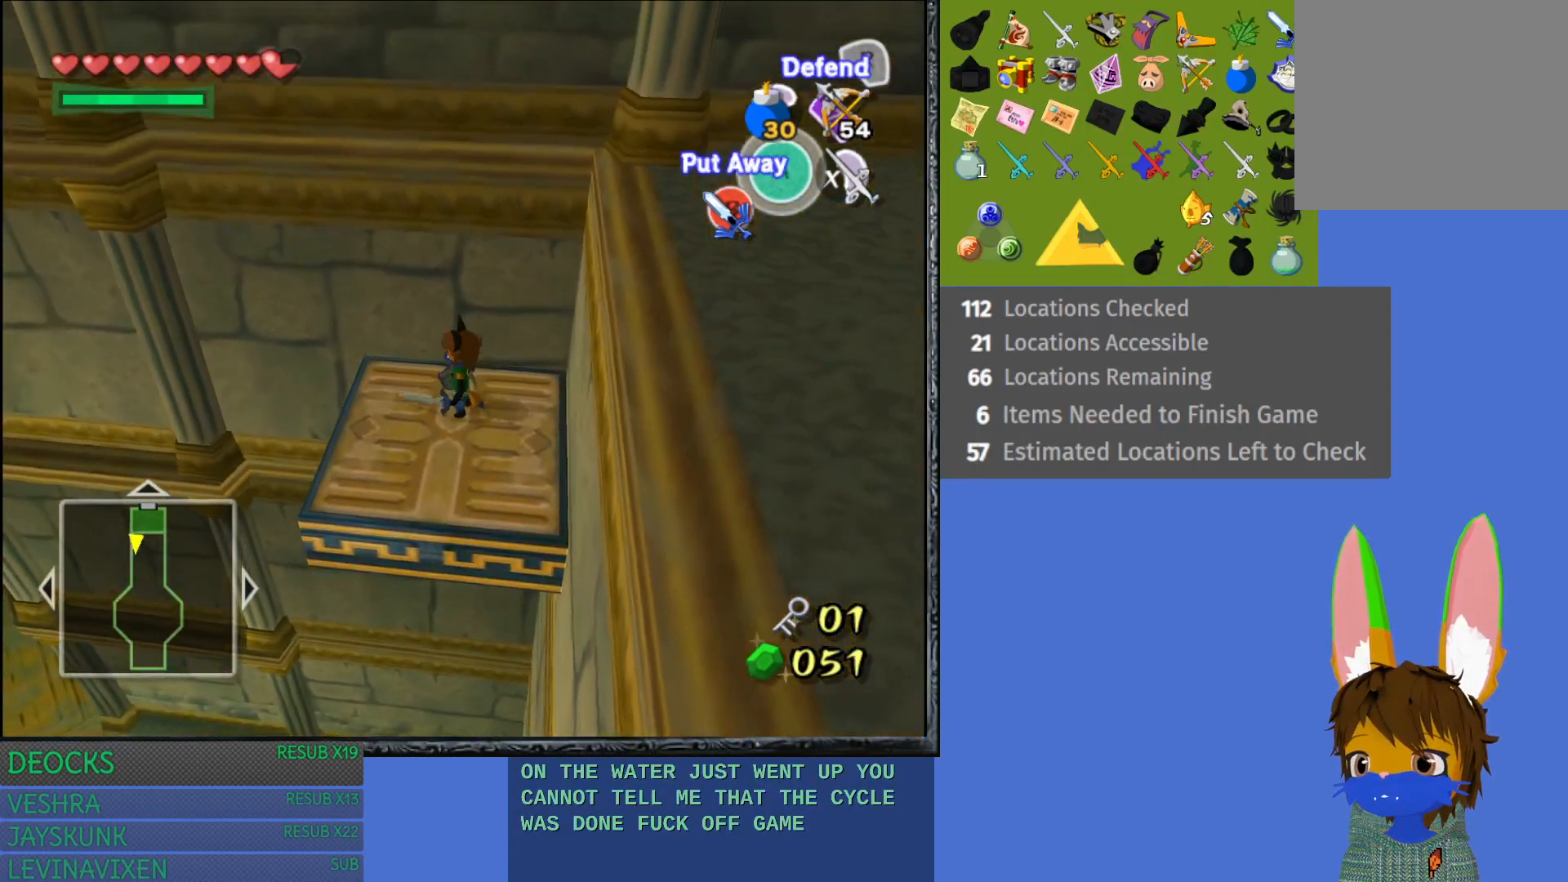
{"buttons": [], "left_stick": "center", "right_stick": "center", "events": [[83, "L1", "down"], [83, "left_stick", "center"], [267, "L1", "up"]]}
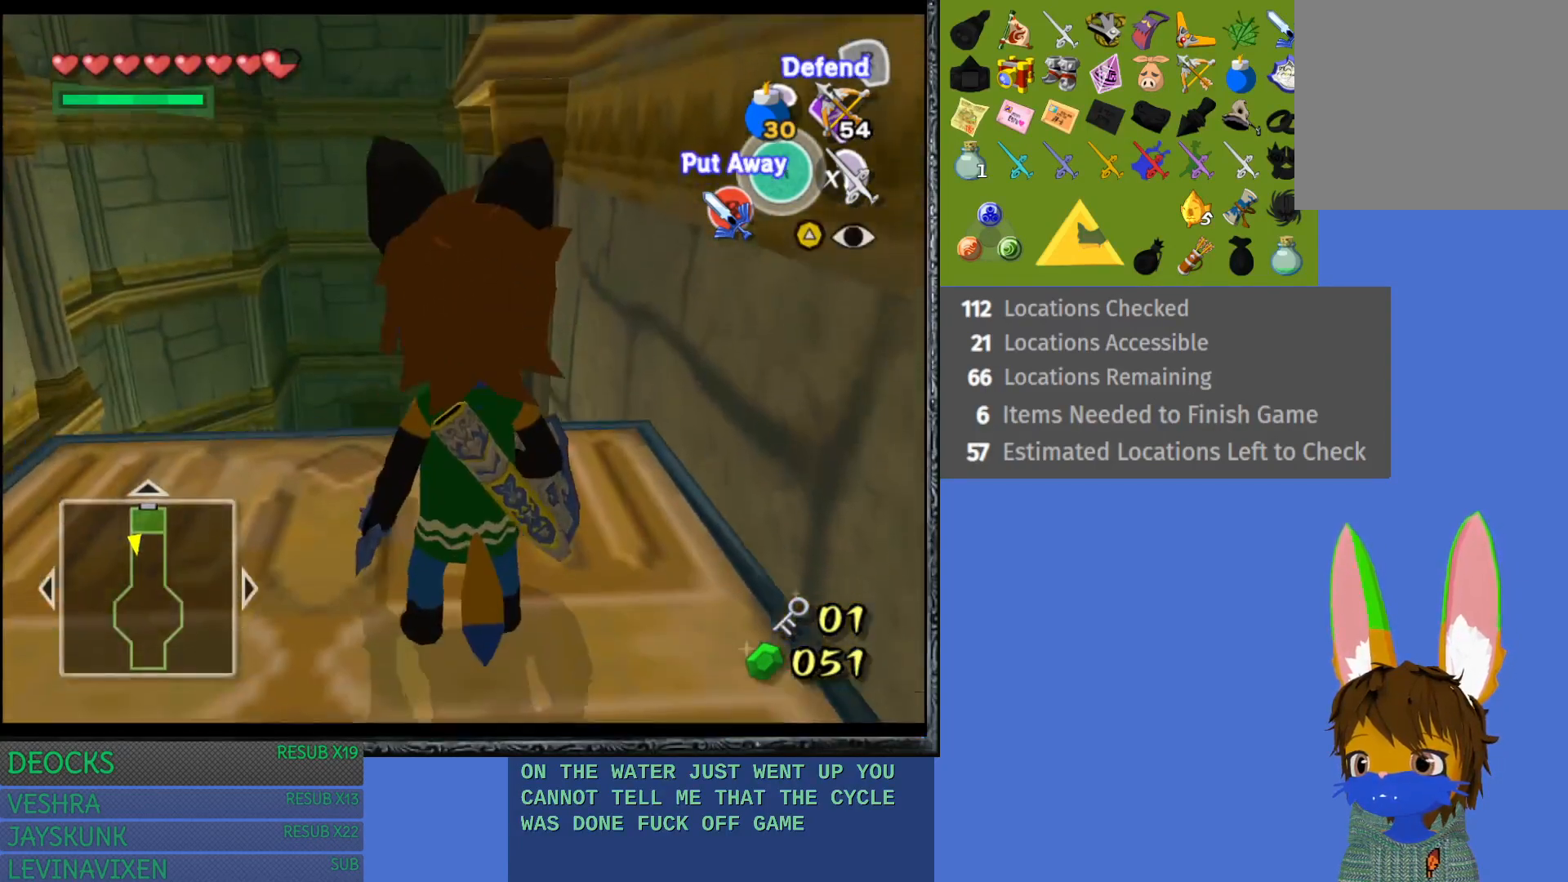
{"buttons": [], "left_stick": "left", "right_stick": "center", "events": [[450, "left_stick", "left"]]}
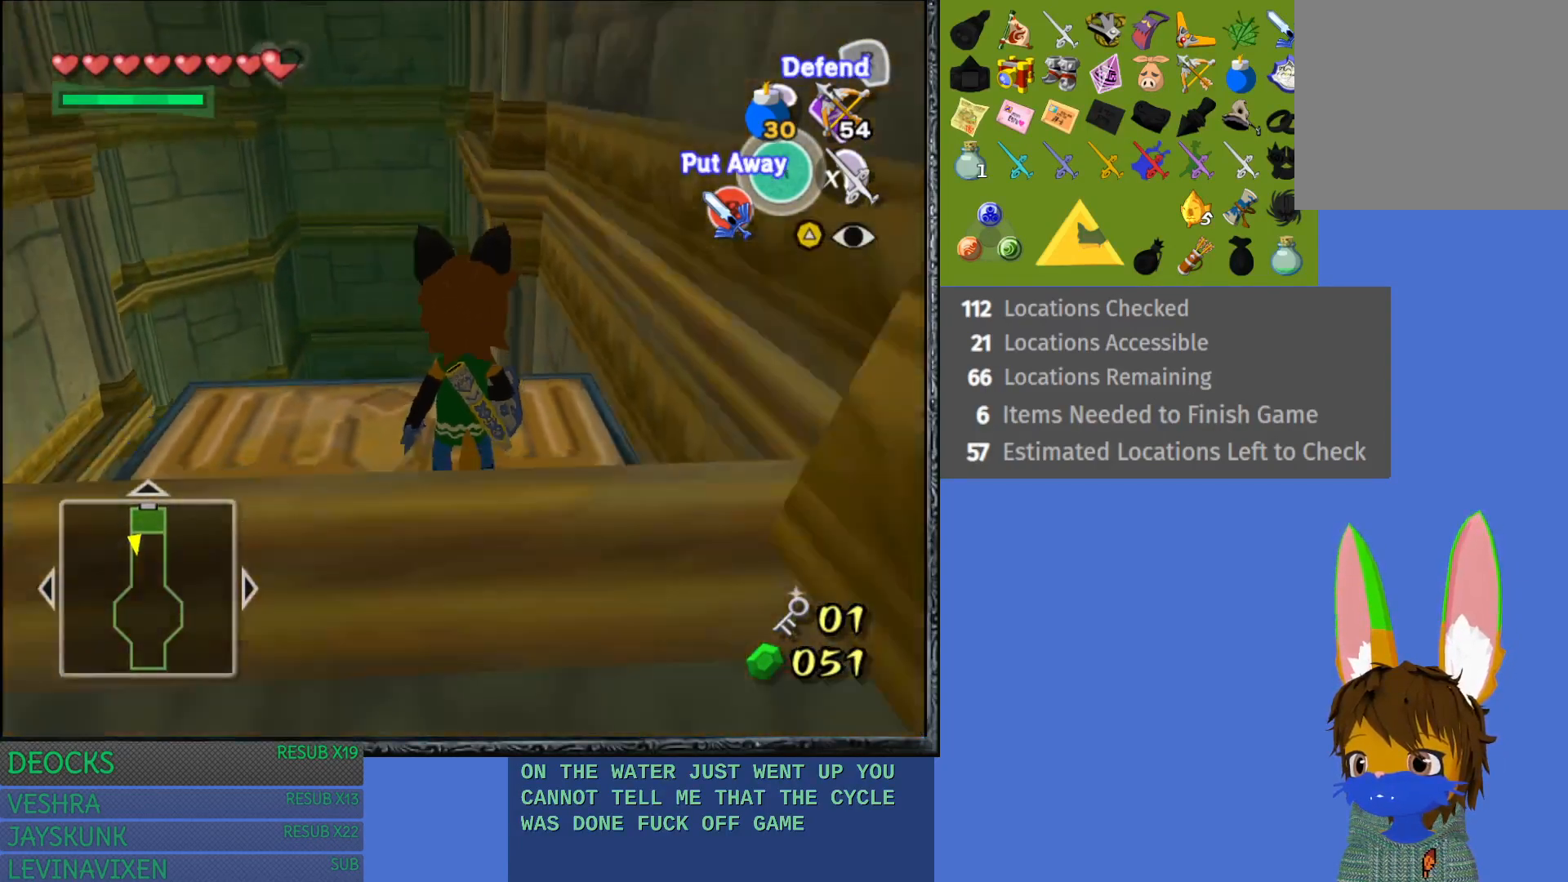
{"buttons": [], "left_stick": "center", "right_stick": "center", "events": [[133, "left_stick", "center"]]}
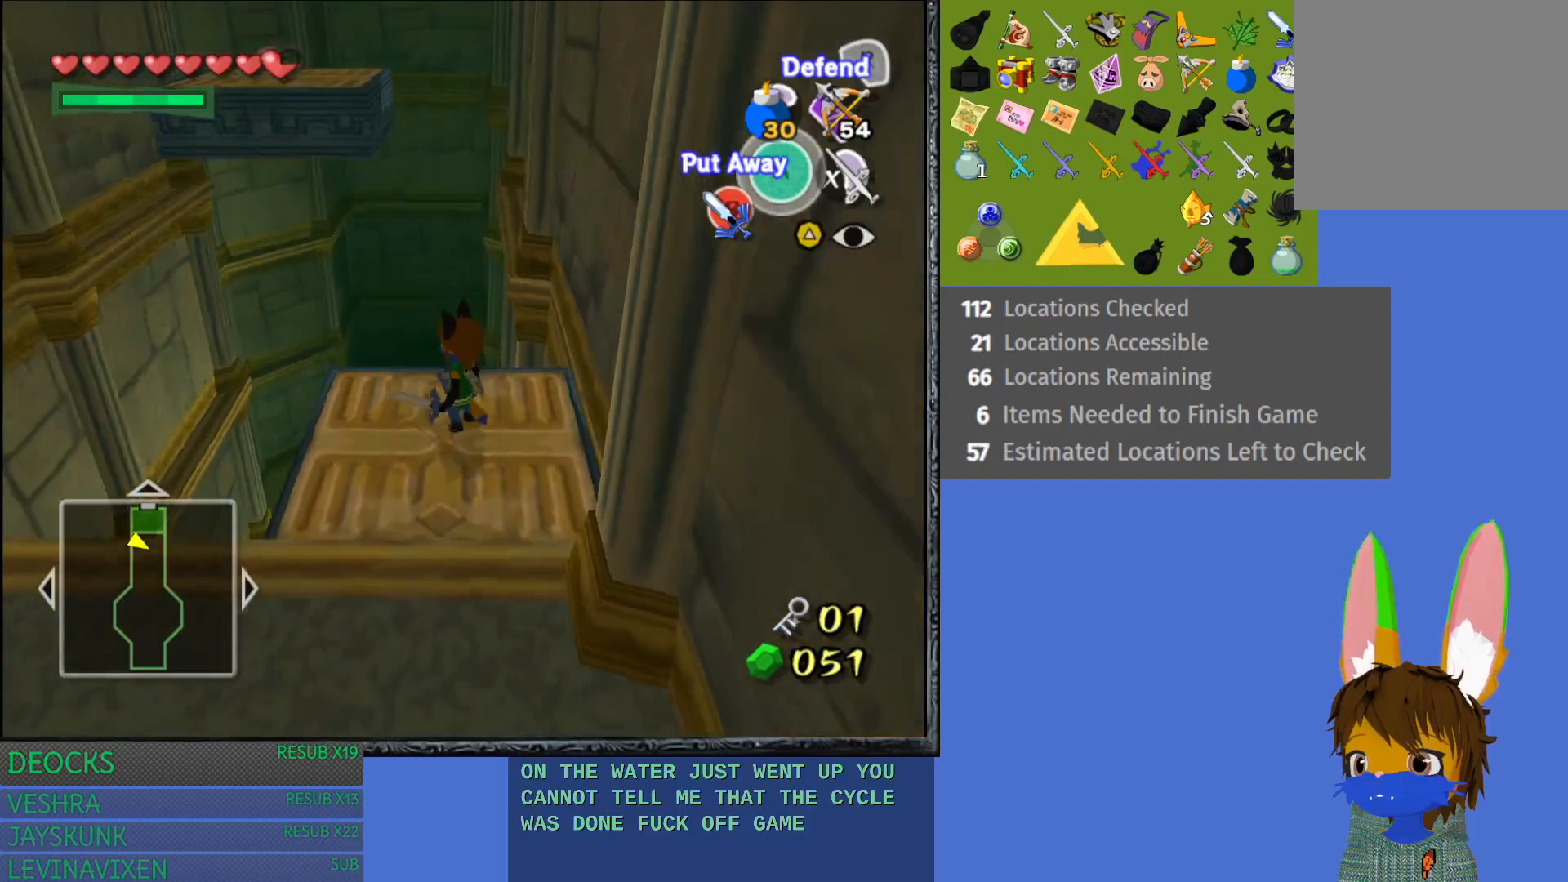
{"buttons": [], "left_stick": "center", "right_stick": "center", "events": []}
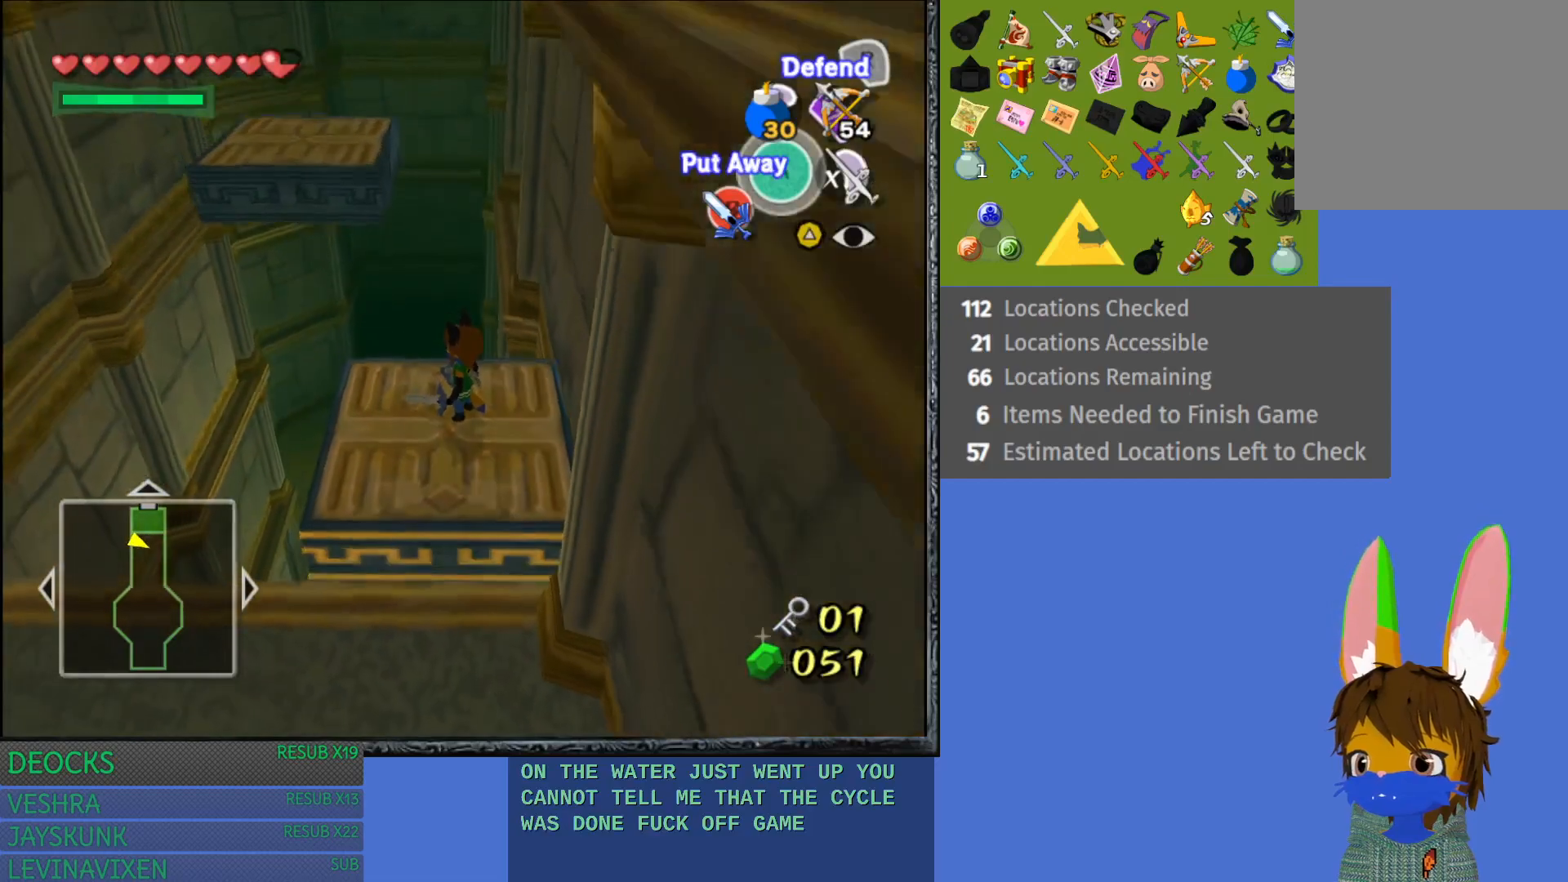
{"buttons": ["R1"], "left_stick": "center", "right_stick": "center", "events": [[350, "R1", "down"]]}
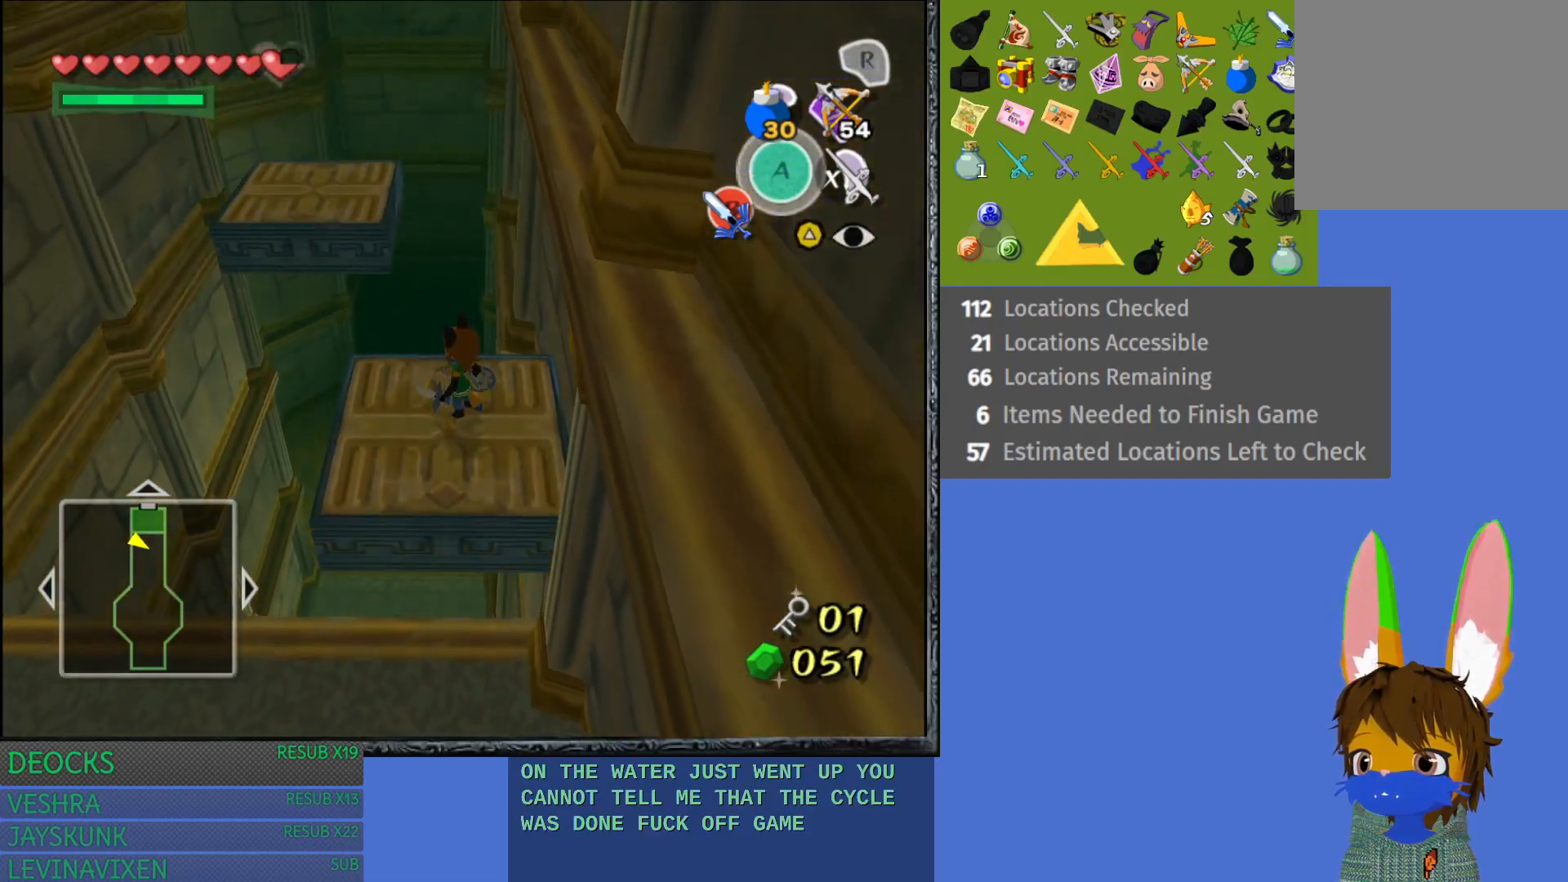
{"buttons": [], "left_stick": "center", "right_stick": "center", "events": [[50, "R1", "up"]]}
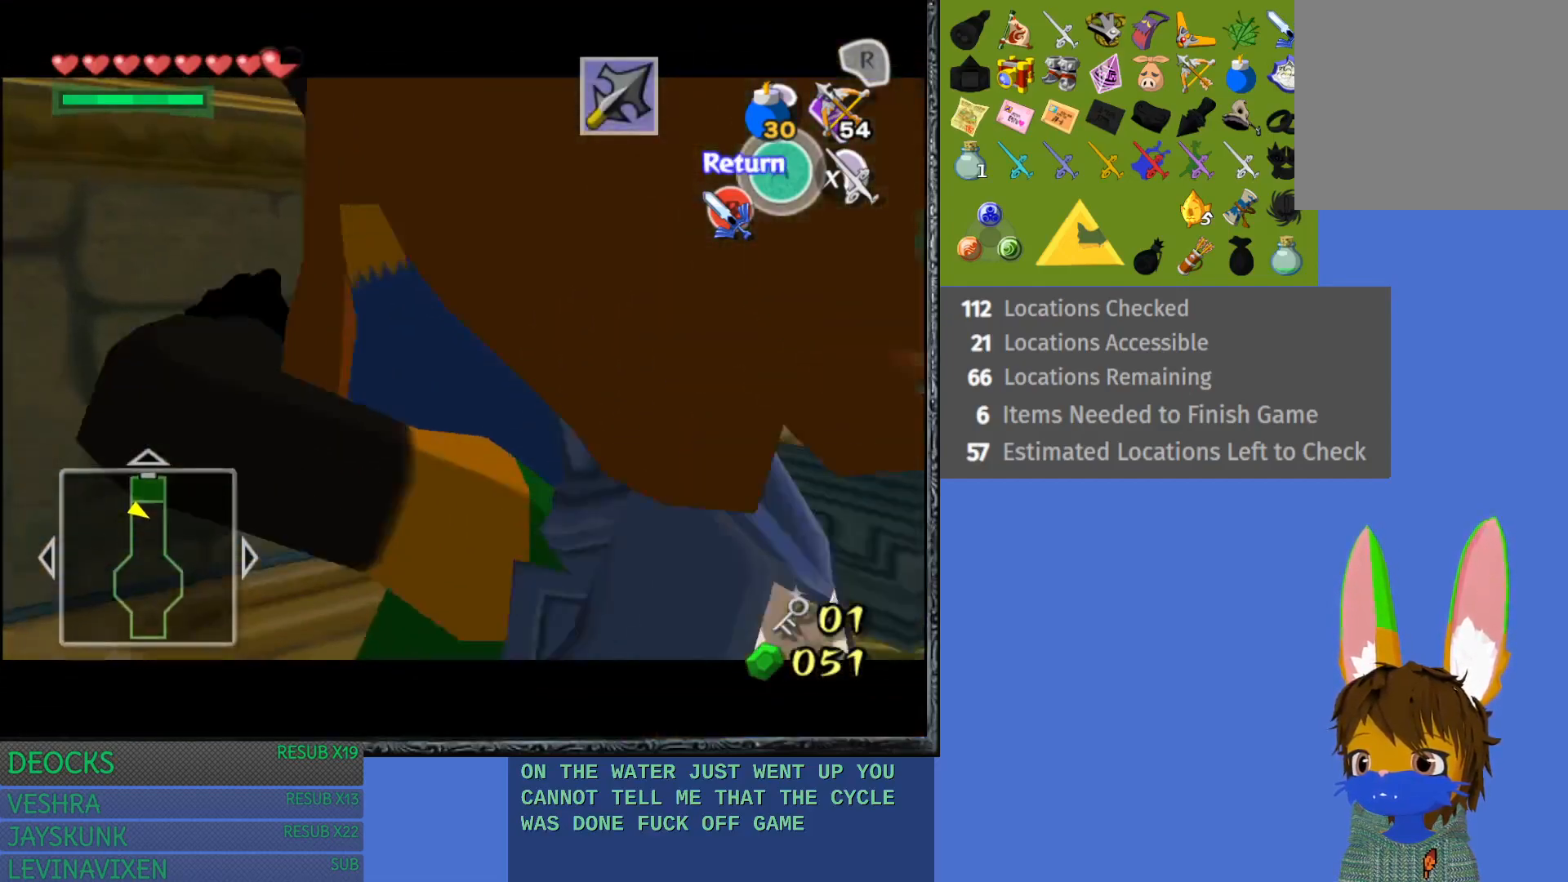
{"buttons": ["CROSS"], "left_stick": "center", "right_stick": "center", "events": [[400, "CROSS", "down"]]}
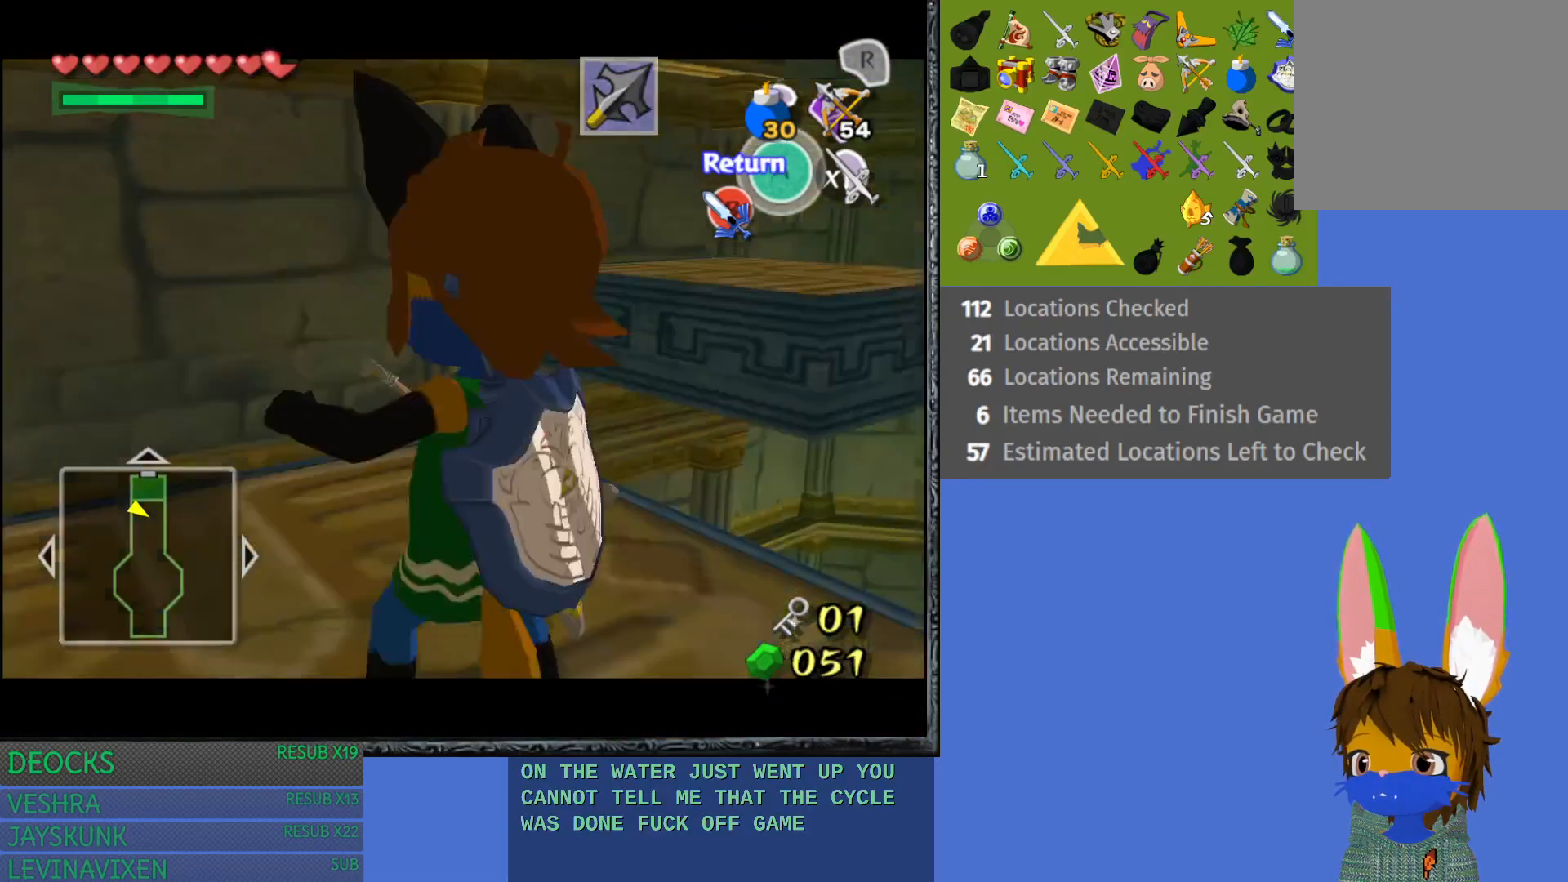
{"buttons": [], "left_stick": "down-left", "right_stick": "center", "events": [[33, "CROSS", "up"], [350, "left_stick", "down-left"]]}
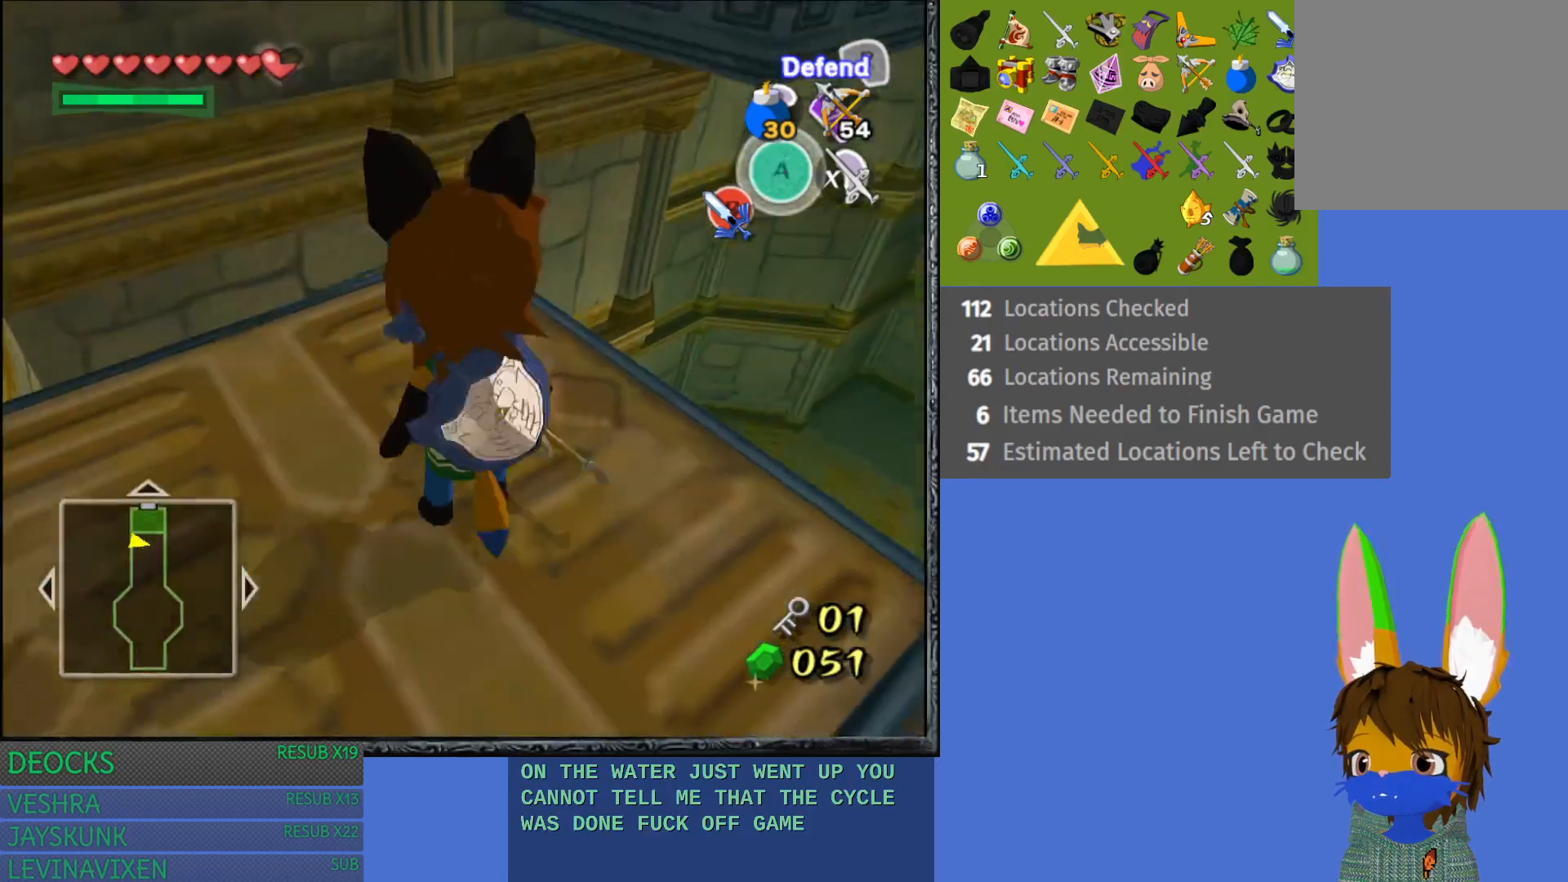
{"buttons": [], "left_stick": "center", "right_stick": "center", "events": [[183, "left_stick", "center"]]}
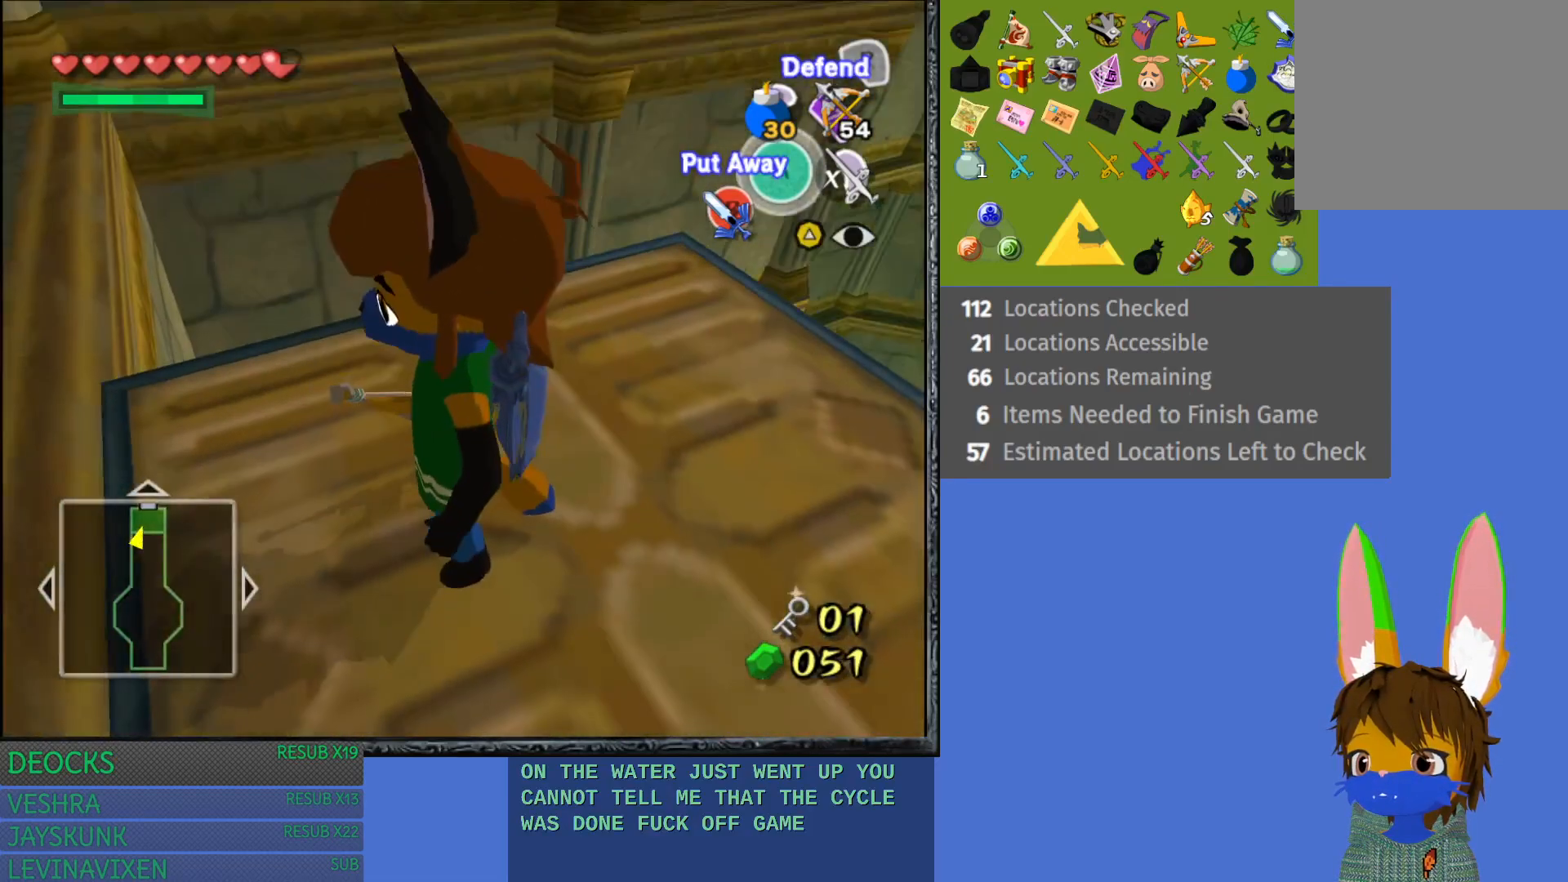
{"buttons": [], "left_stick": "center", "right_stick": "center", "events": [[133, "left_stick", "right"], [350, "left_stick", "center"]]}
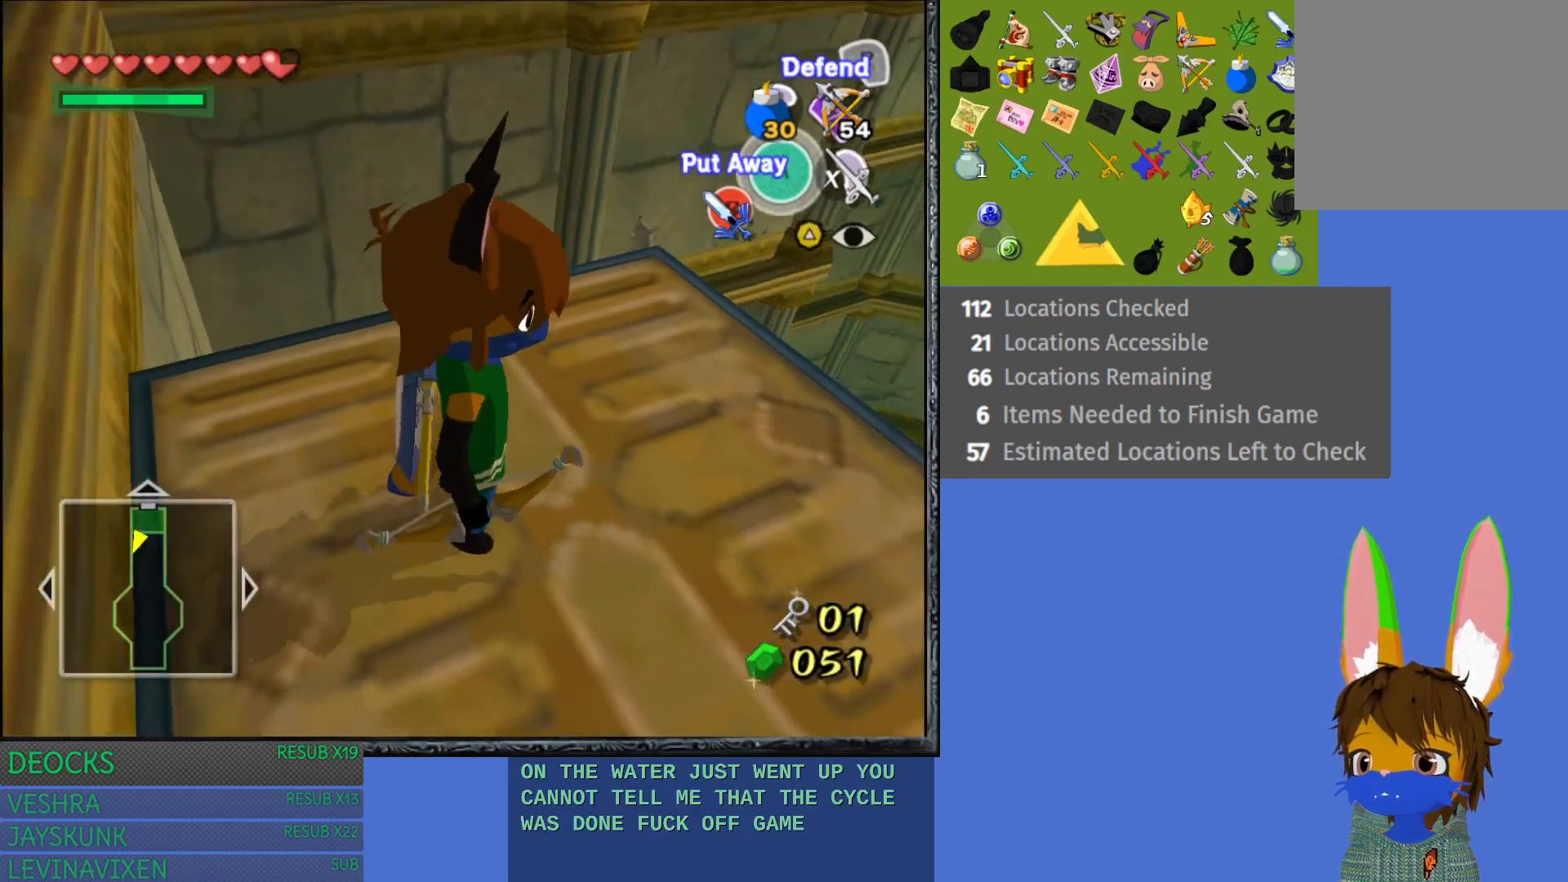
{"buttons": [], "left_stick": "center", "right_stick": "center", "events": [[200, "left_stick", "up-right"], [333, "left_stick", "center"]]}
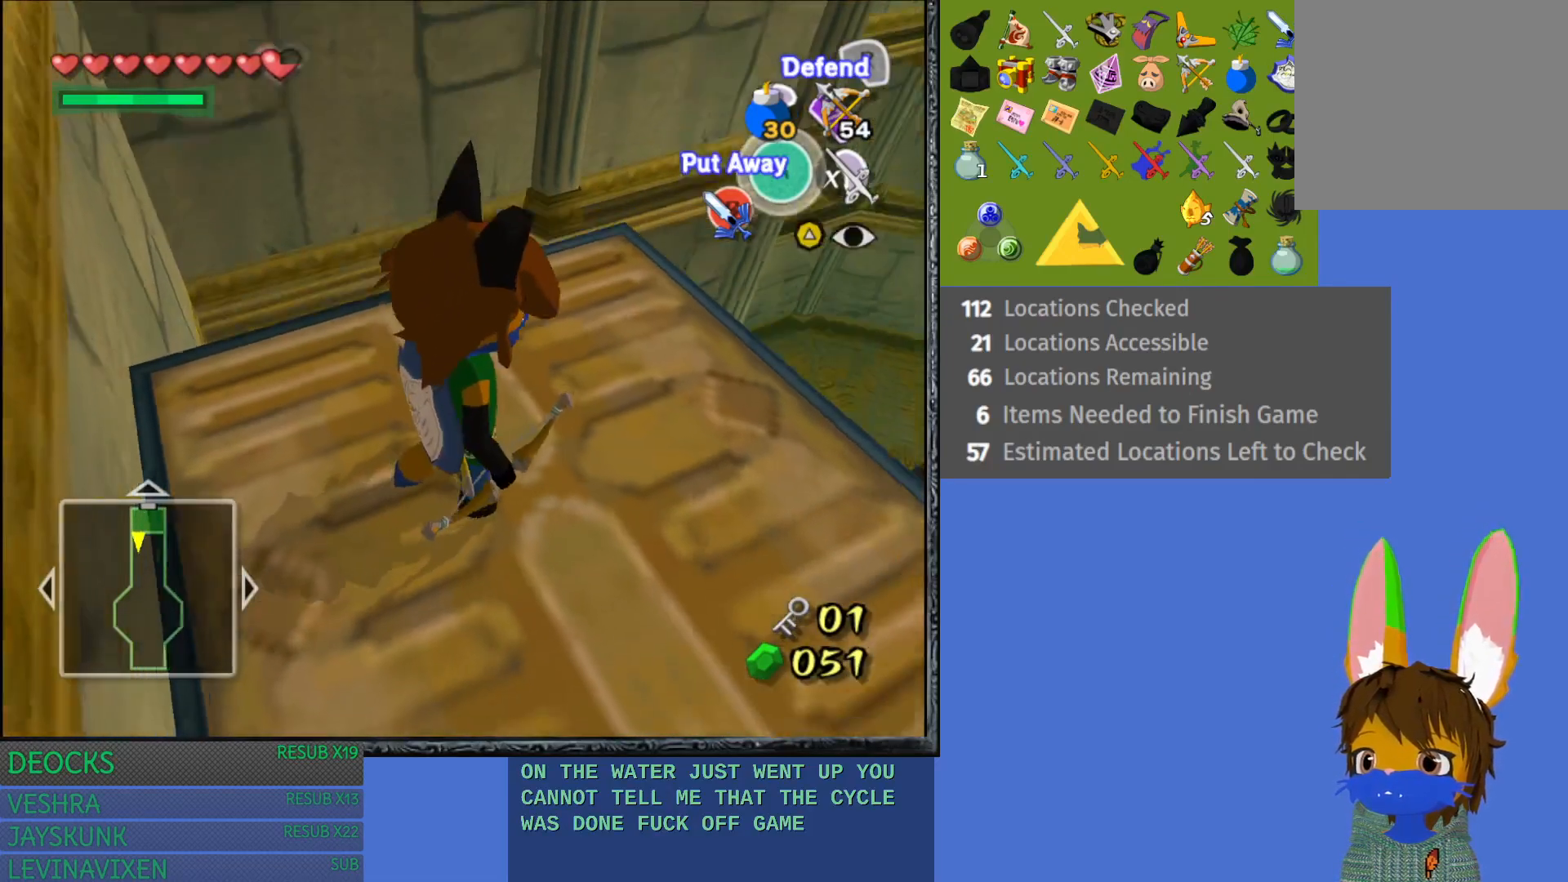
{"buttons": [], "left_stick": "center", "right_stick": "center", "events": [[17, "L1", "down"], [183, "L1", "up"]]}
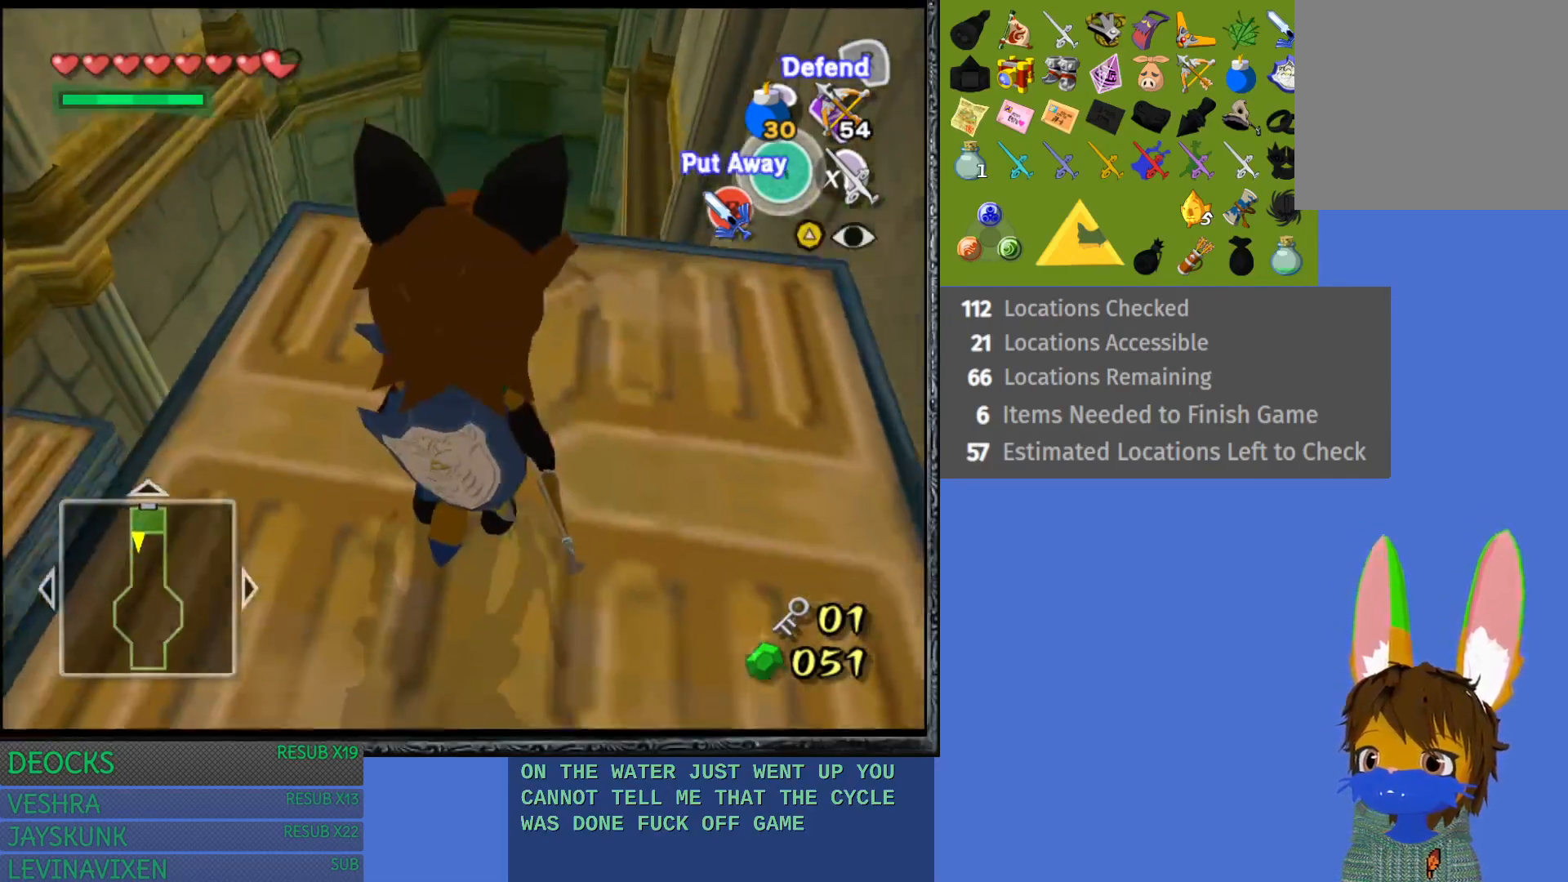
{"buttons": [], "left_stick": "center", "right_stick": "center", "events": []}
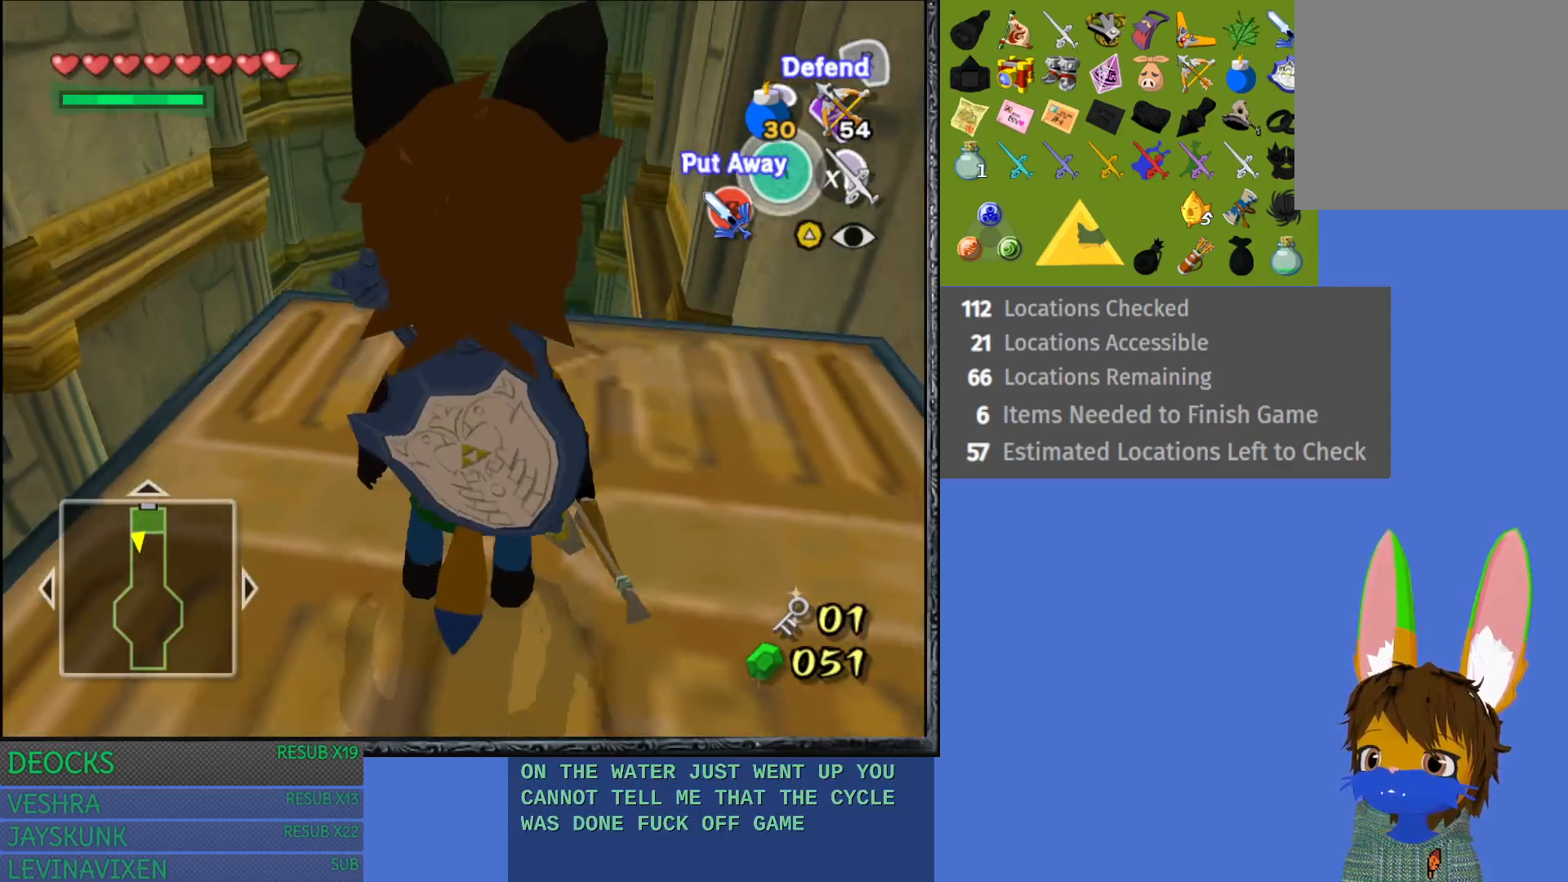
{"buttons": [], "left_stick": "up-left", "right_stick": "center", "events": [[483, "left_stick", "up-left"]]}
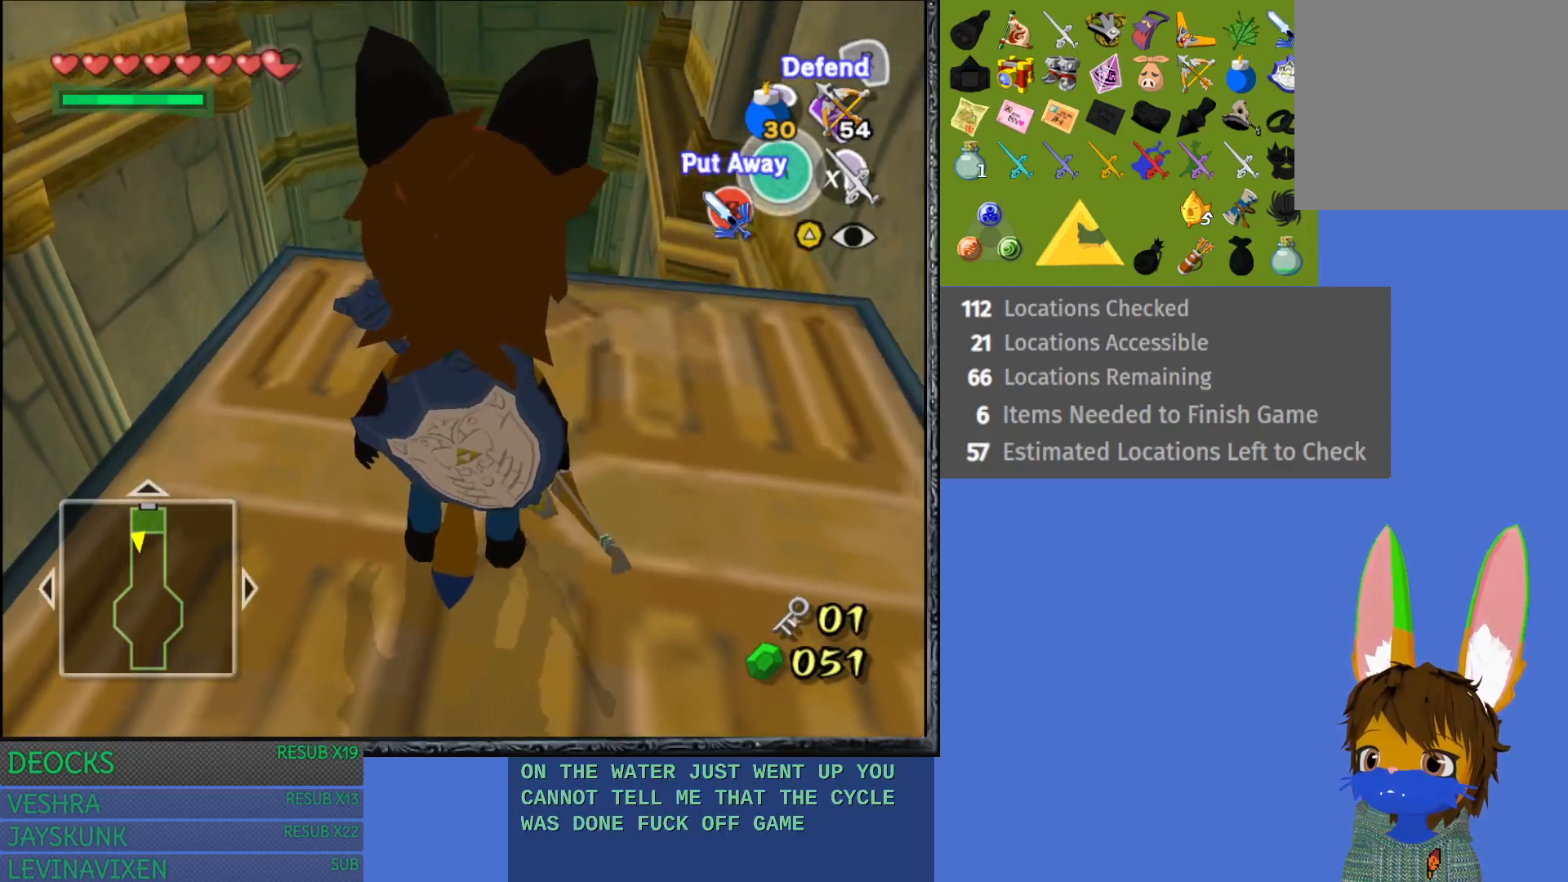
{"buttons": [], "left_stick": "center", "right_stick": "center", "events": [[50, "left_stick", "center"]]}
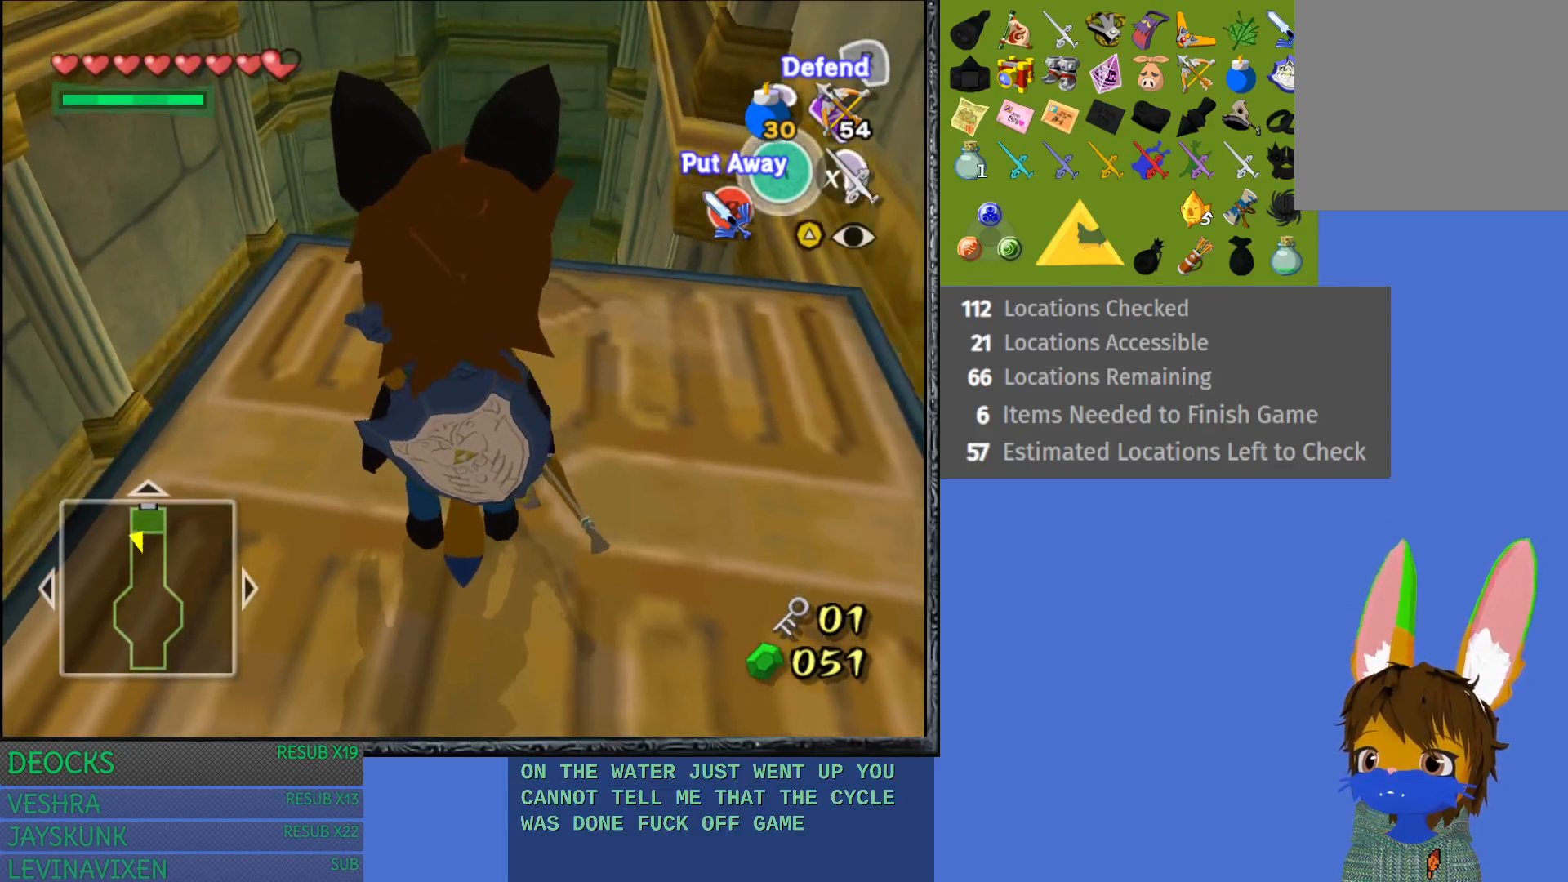
{"buttons": [], "left_stick": "center", "right_stick": "center", "events": [[283, "TRIANGLE", "down"], [383, "TRIANGLE", "up"]]}
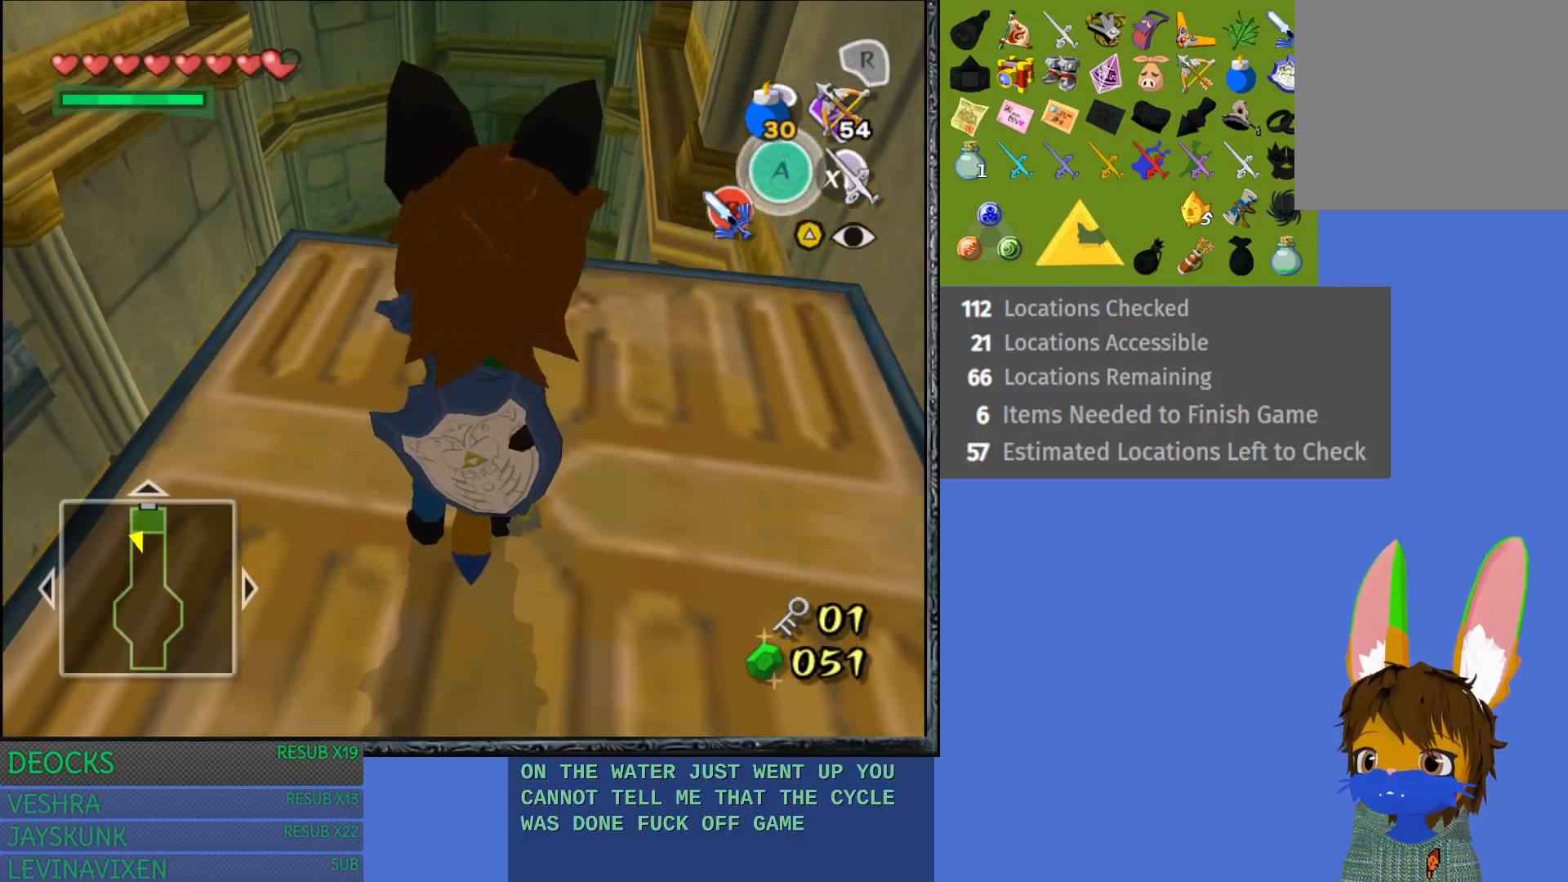
{"buttons": [], "left_stick": "center", "right_stick": "center", "events": []}
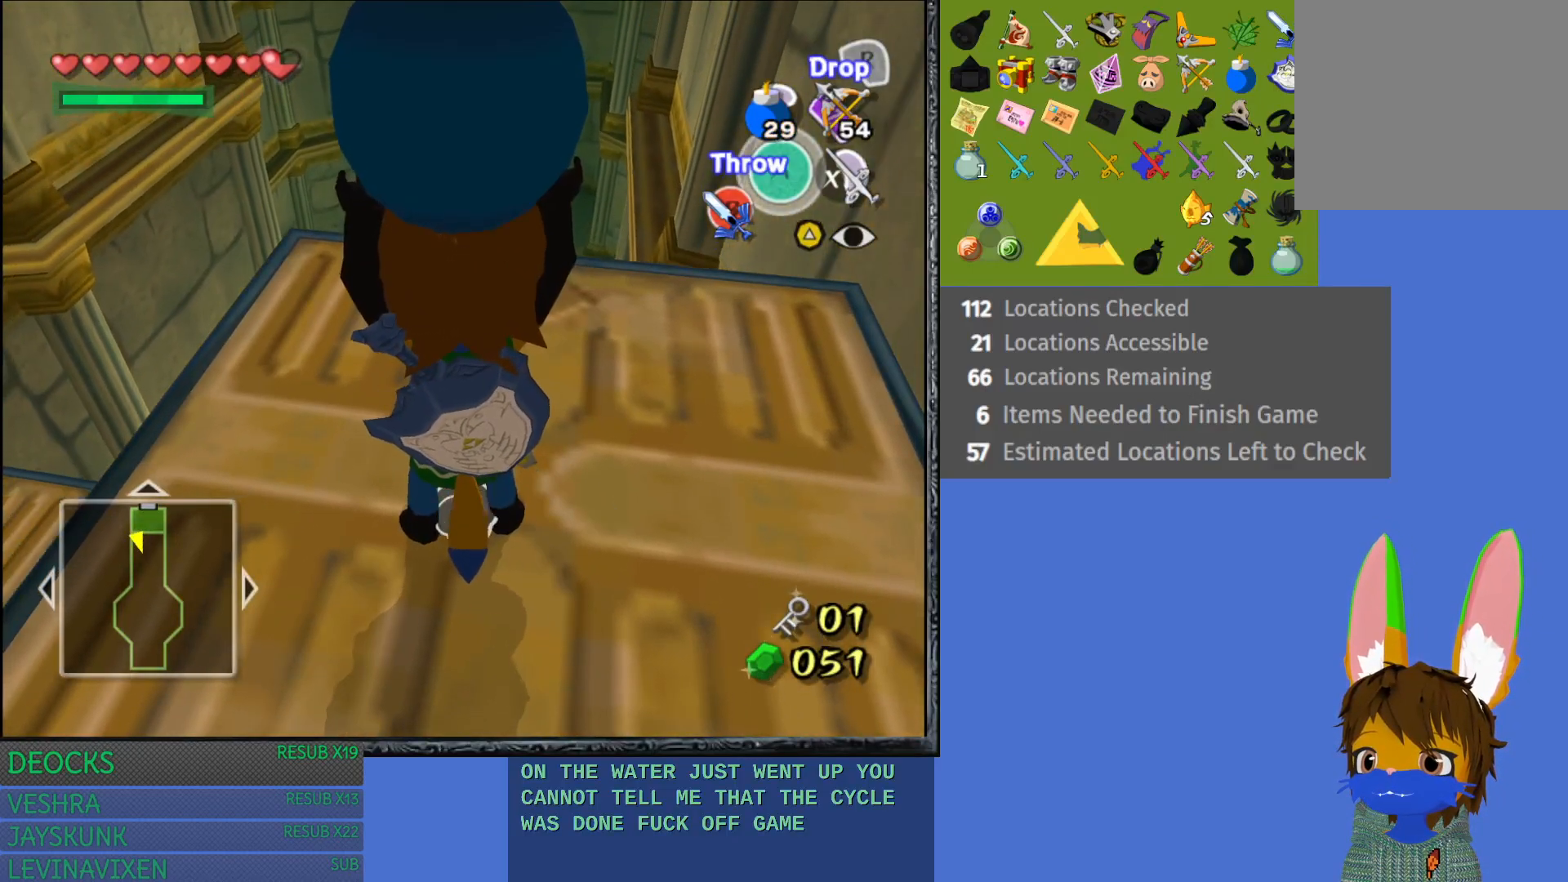
{"buttons": ["L1"], "left_stick": "center", "right_stick": "center", "events": [[150, "L1", "down"]]}
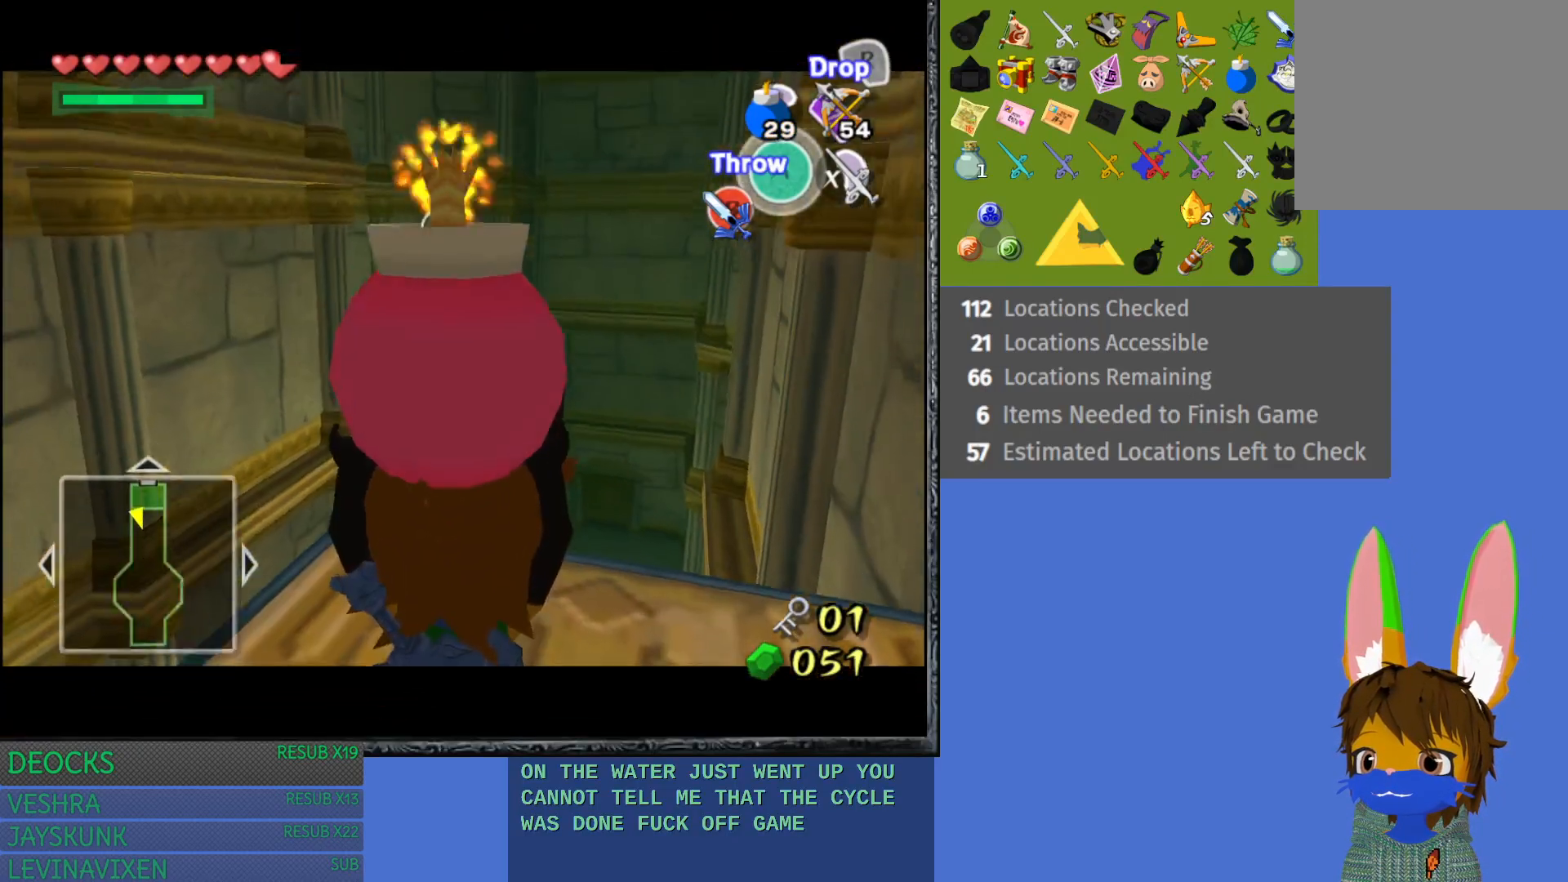
{"buttons": ["L1"], "left_stick": "center", "right_stick": "center", "events": []}
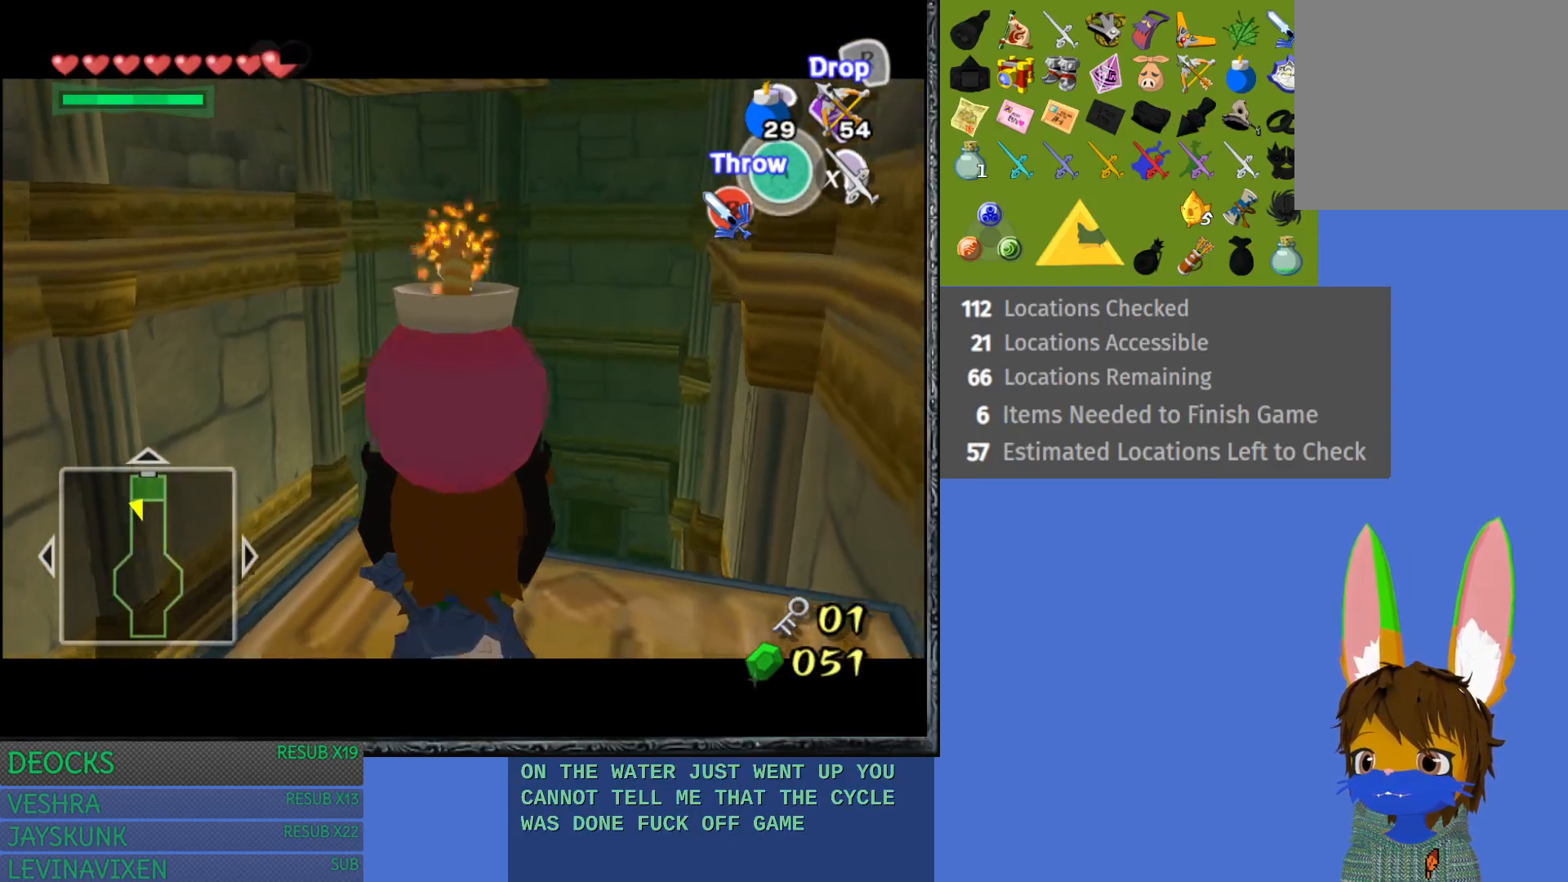
{"buttons": ["L1"], "left_stick": "center", "right_stick": "center", "events": []}
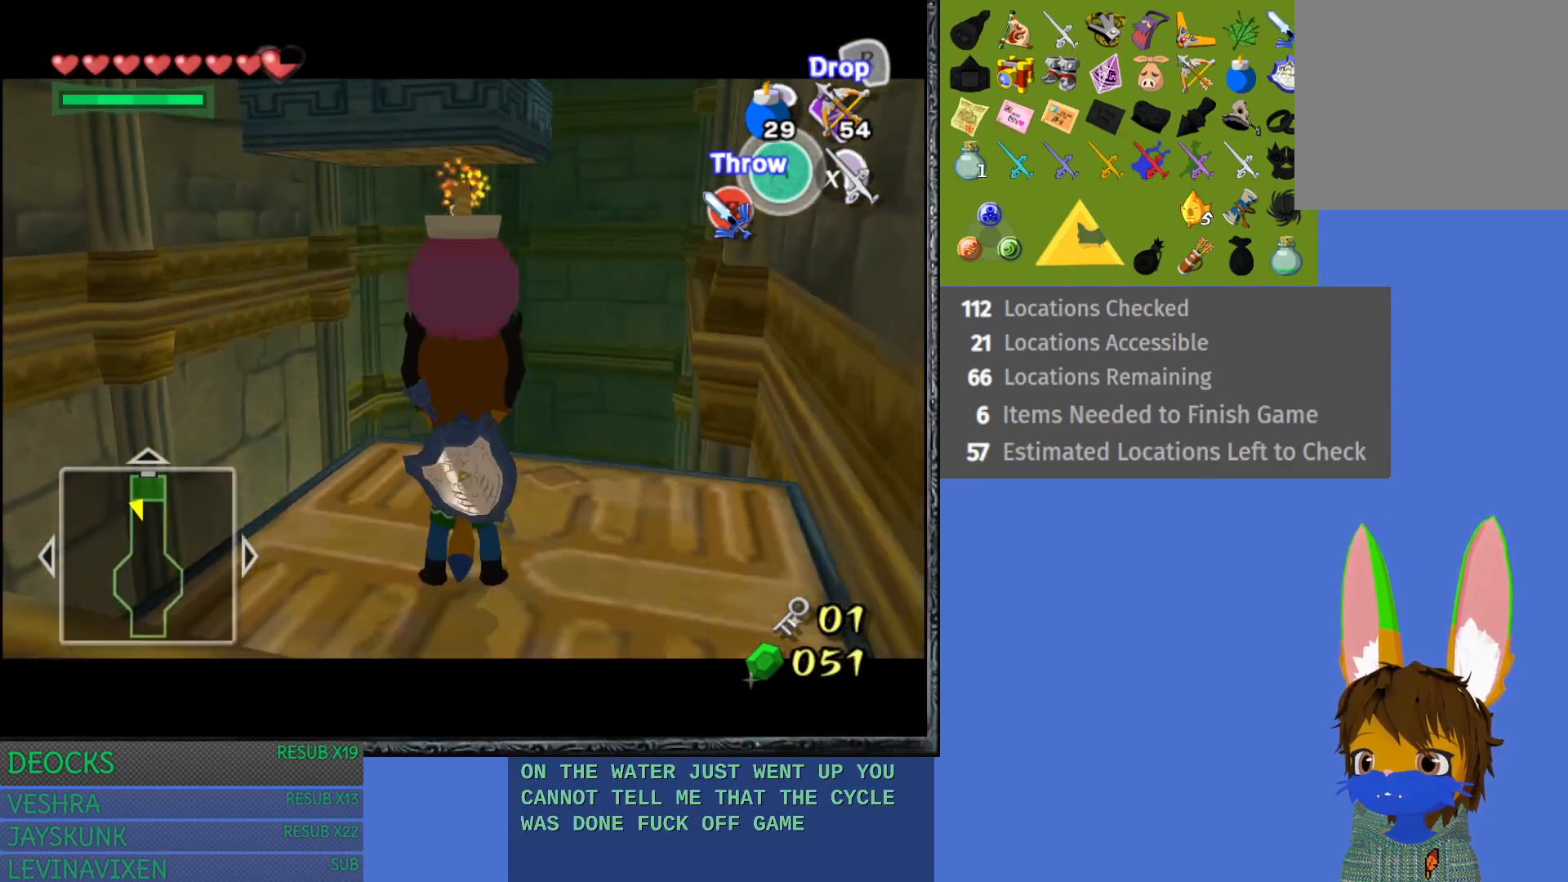
{"buttons": [], "left_stick": "center", "right_stick": "center", "events": [[167, "L1", "up"]]}
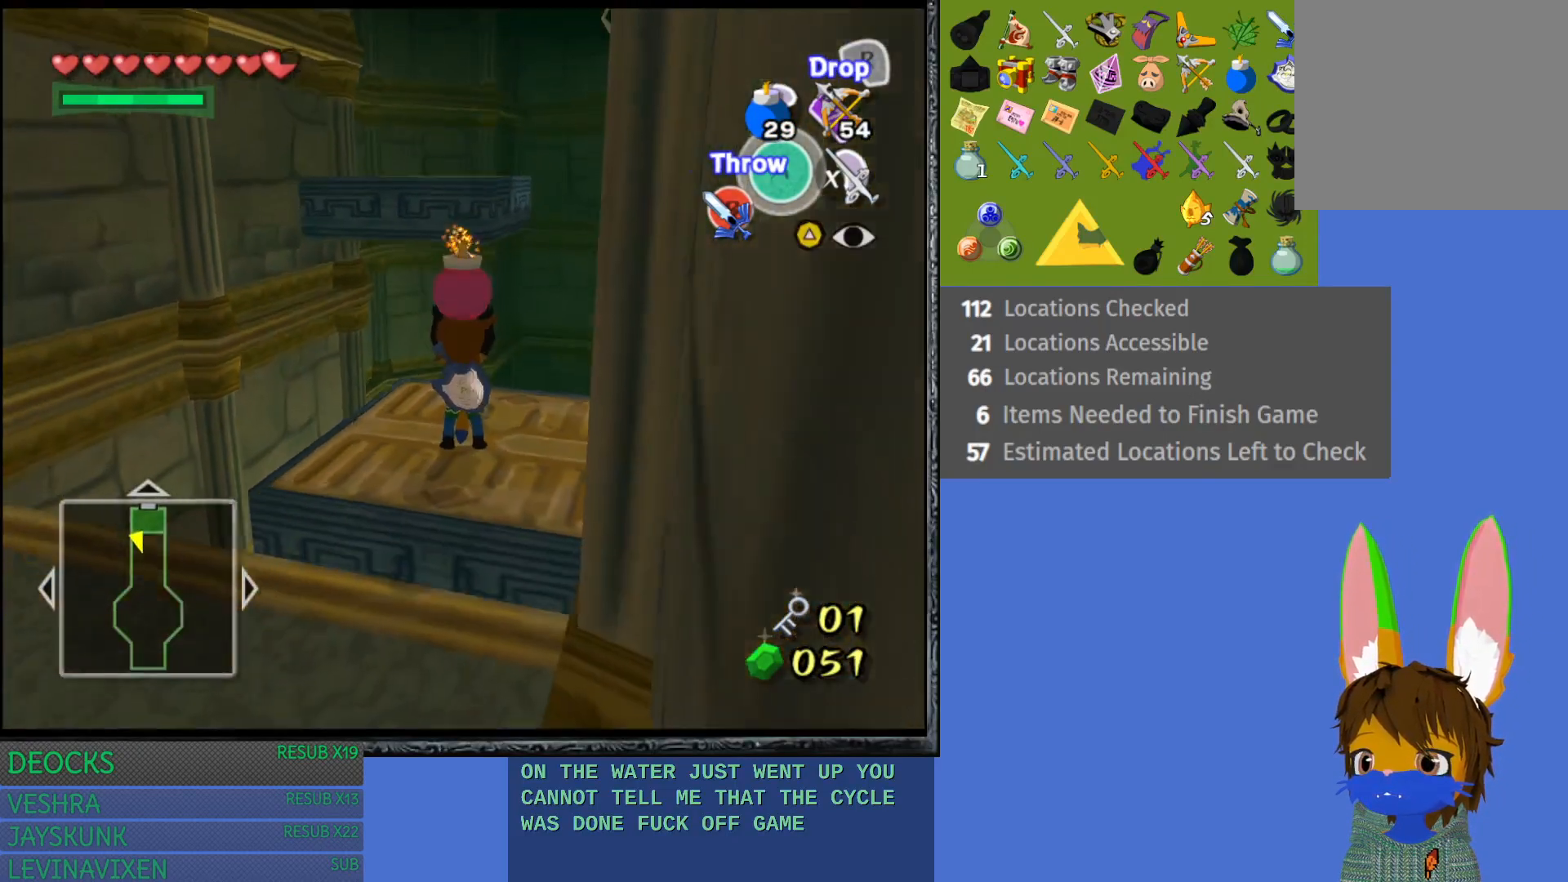
{"buttons": [], "left_stick": "center", "right_stick": "center", "events": []}
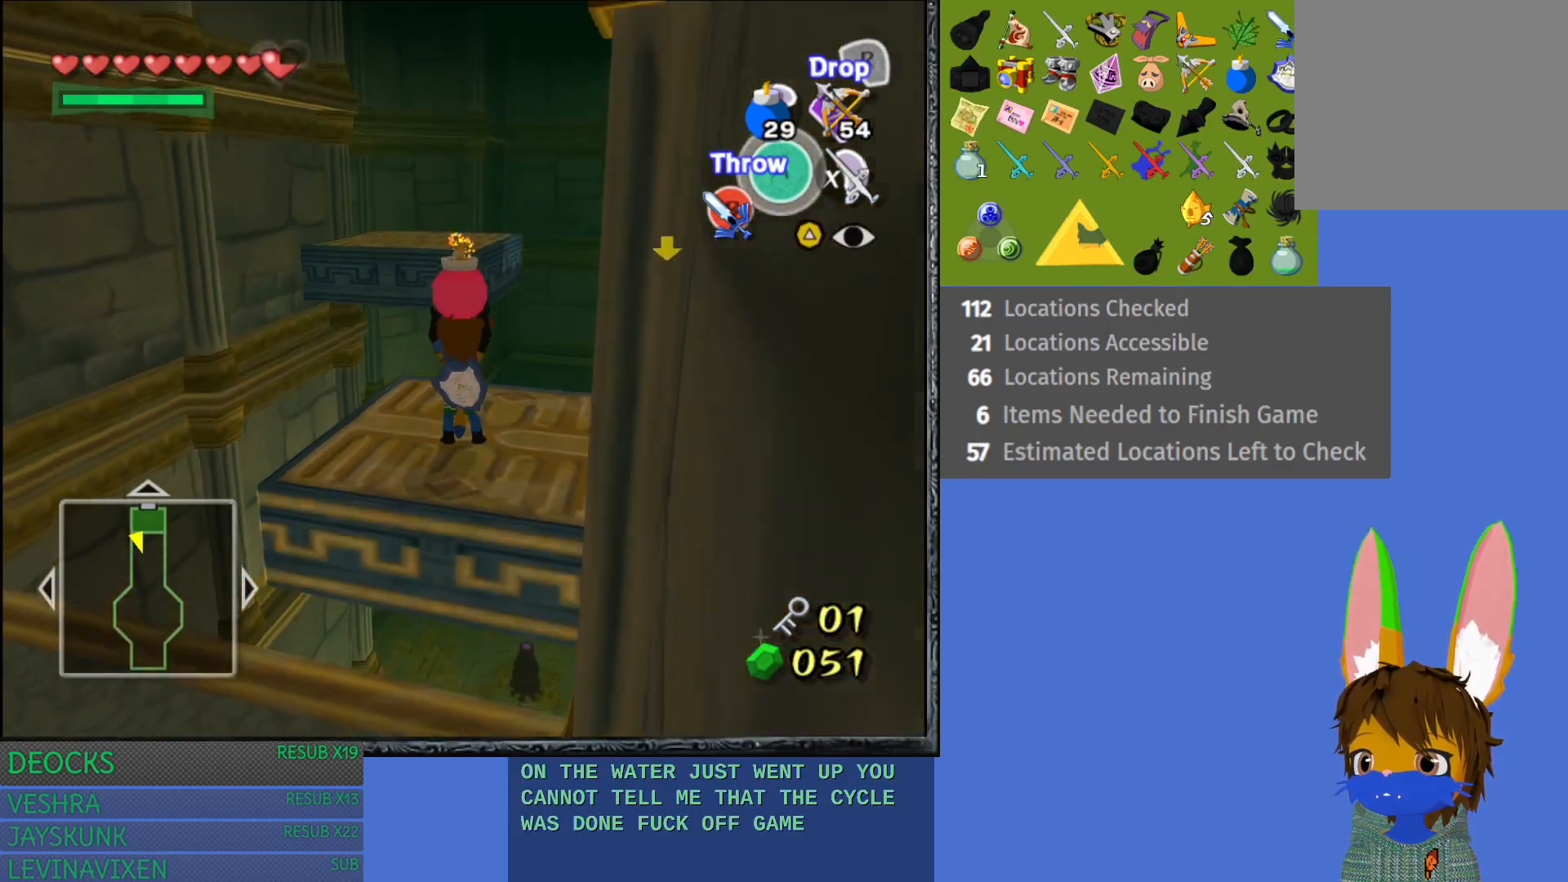
{"buttons": [], "left_stick": "center", "right_stick": "center", "events": [[83, "CROSS", "down"], [317, "CROSS", "up"]]}
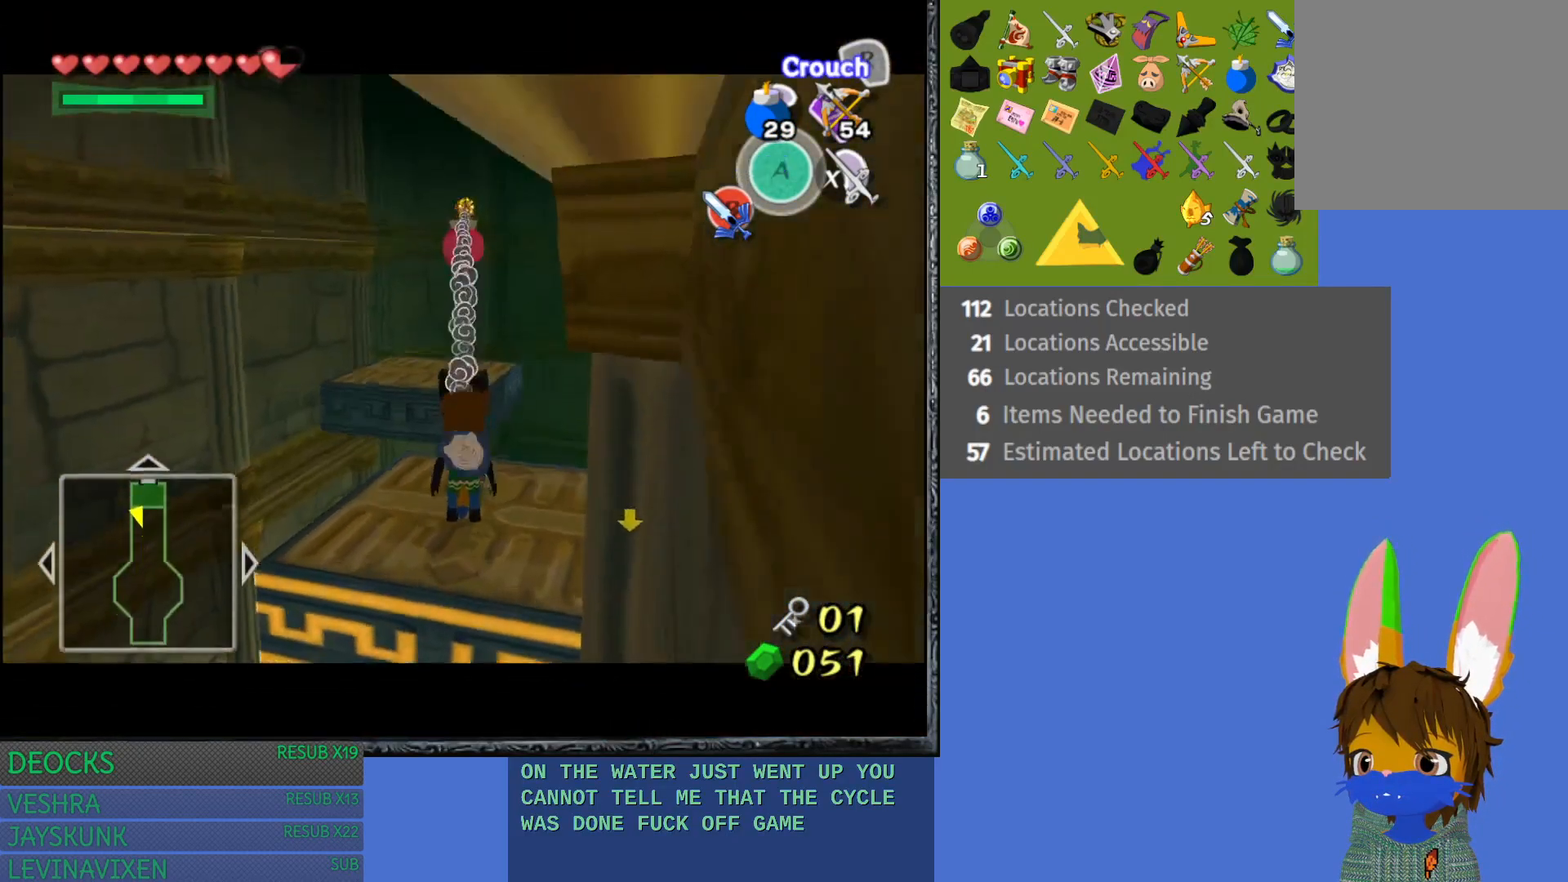
{"buttons": [], "left_stick": "center", "right_stick": "center", "events": []}
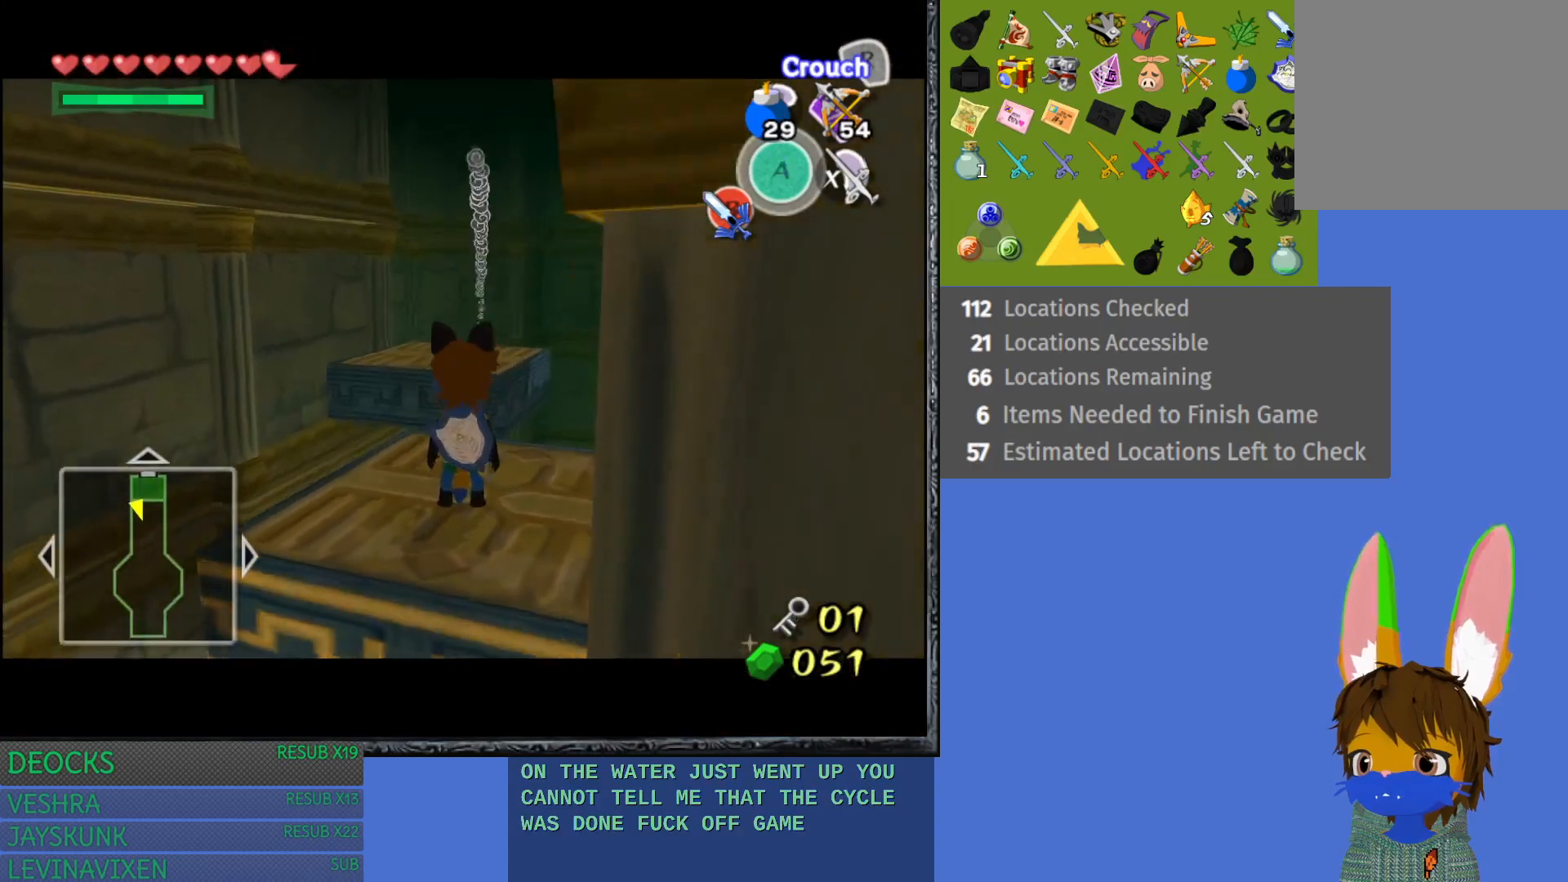
{"buttons": [], "left_stick": "down", "right_stick": "center", "events": [[367, "left_stick", "down"]]}
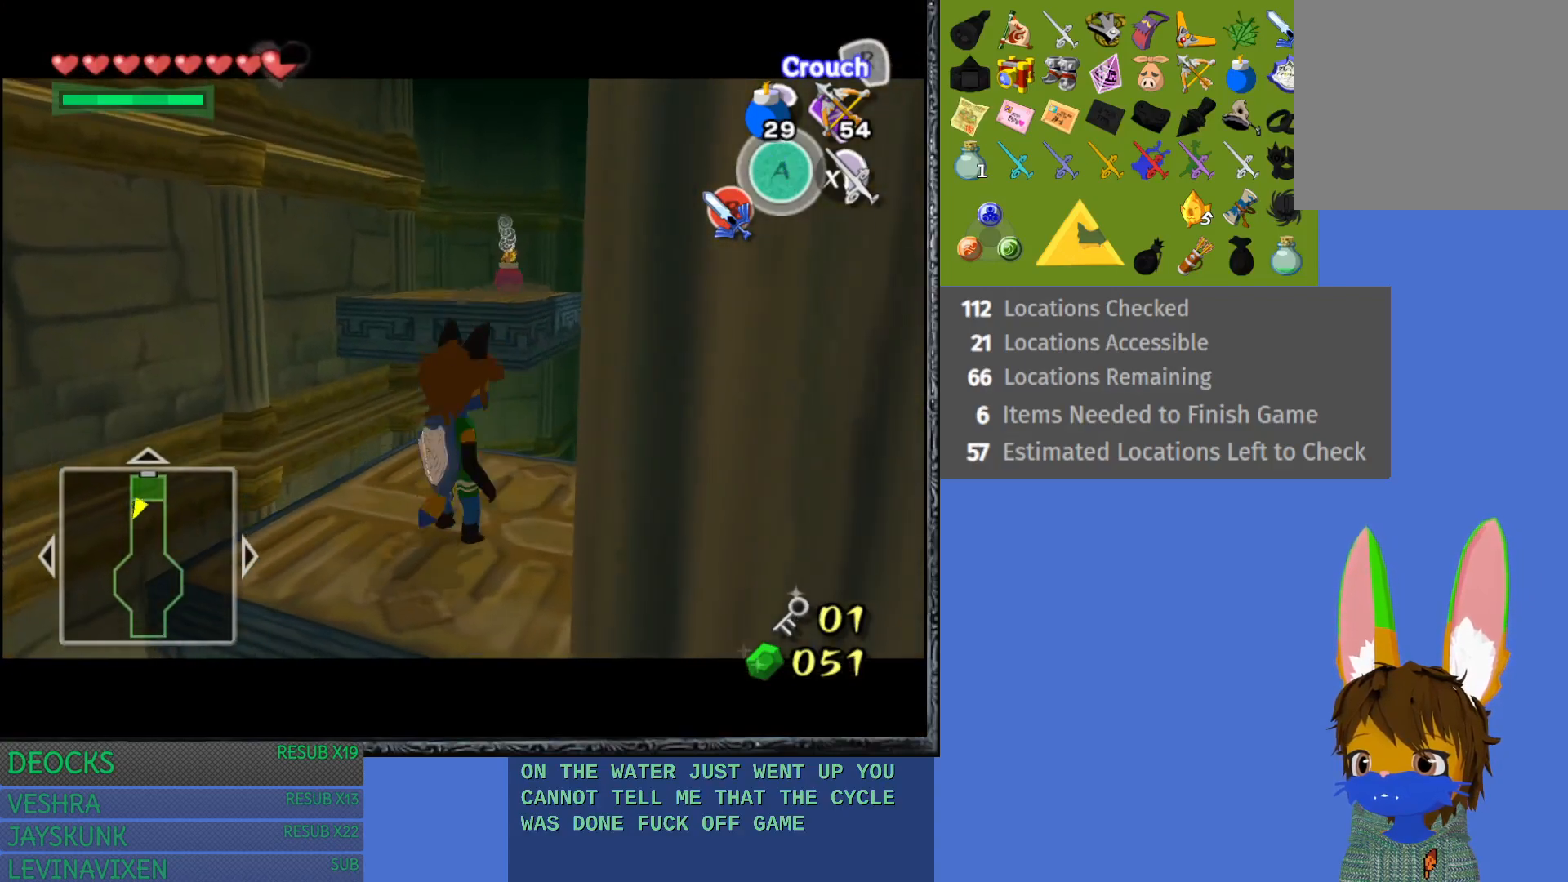
{"buttons": ["CROSS"], "left_stick": "down", "right_stick": "center", "events": [[150, "CROSS", "down"]]}
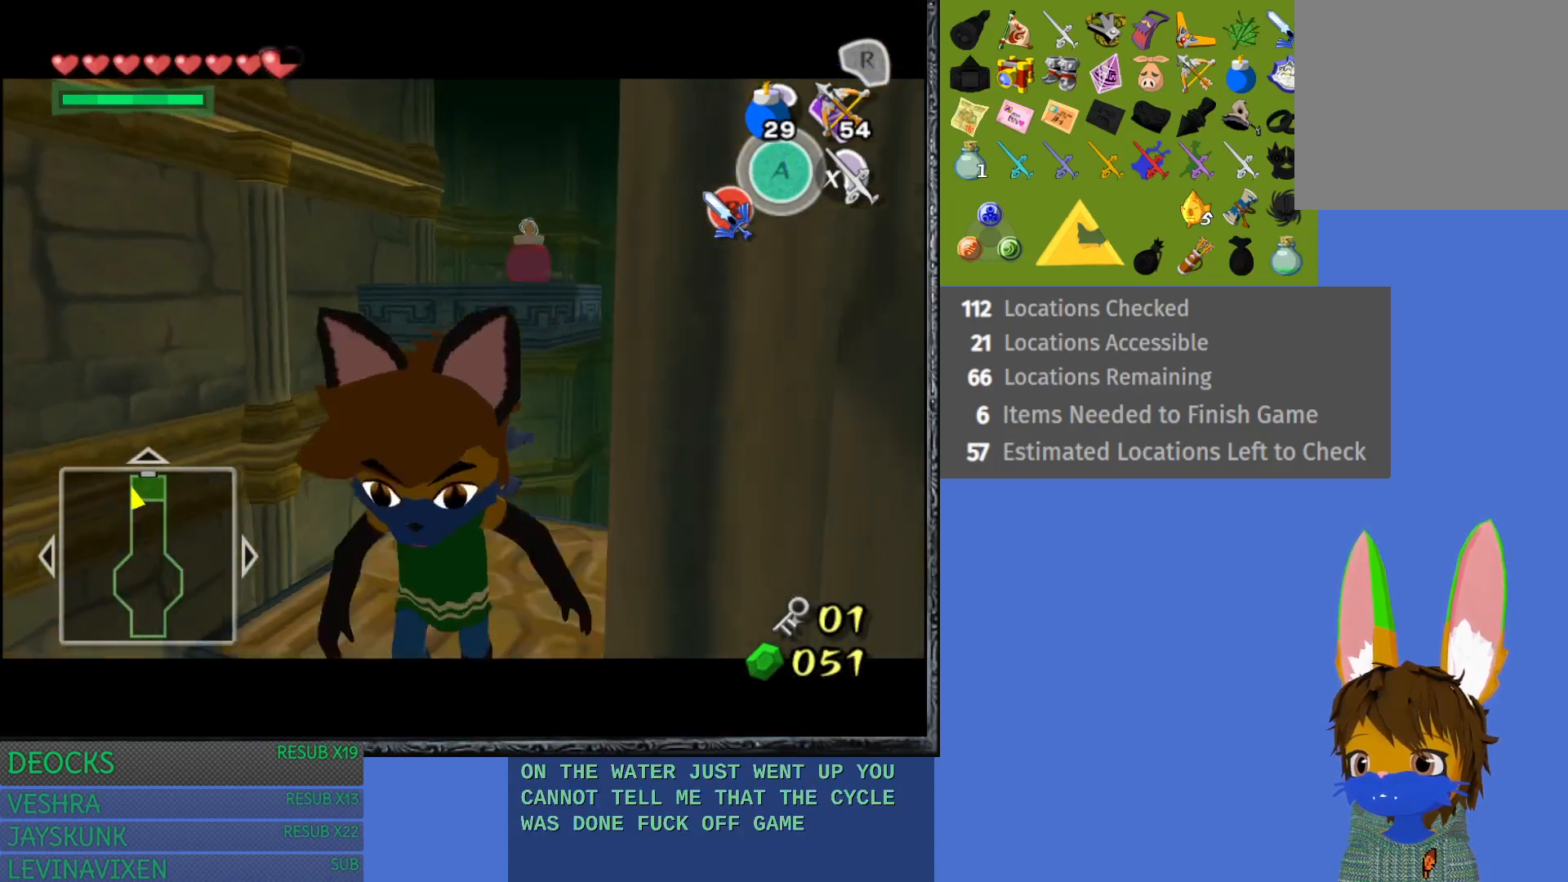
{"buttons": [], "left_stick": "center", "right_stick": "center", "events": [[50, "left_stick", "down-left"], [83, "CROSS", "up"], [350, "left_stick", "center"]]}